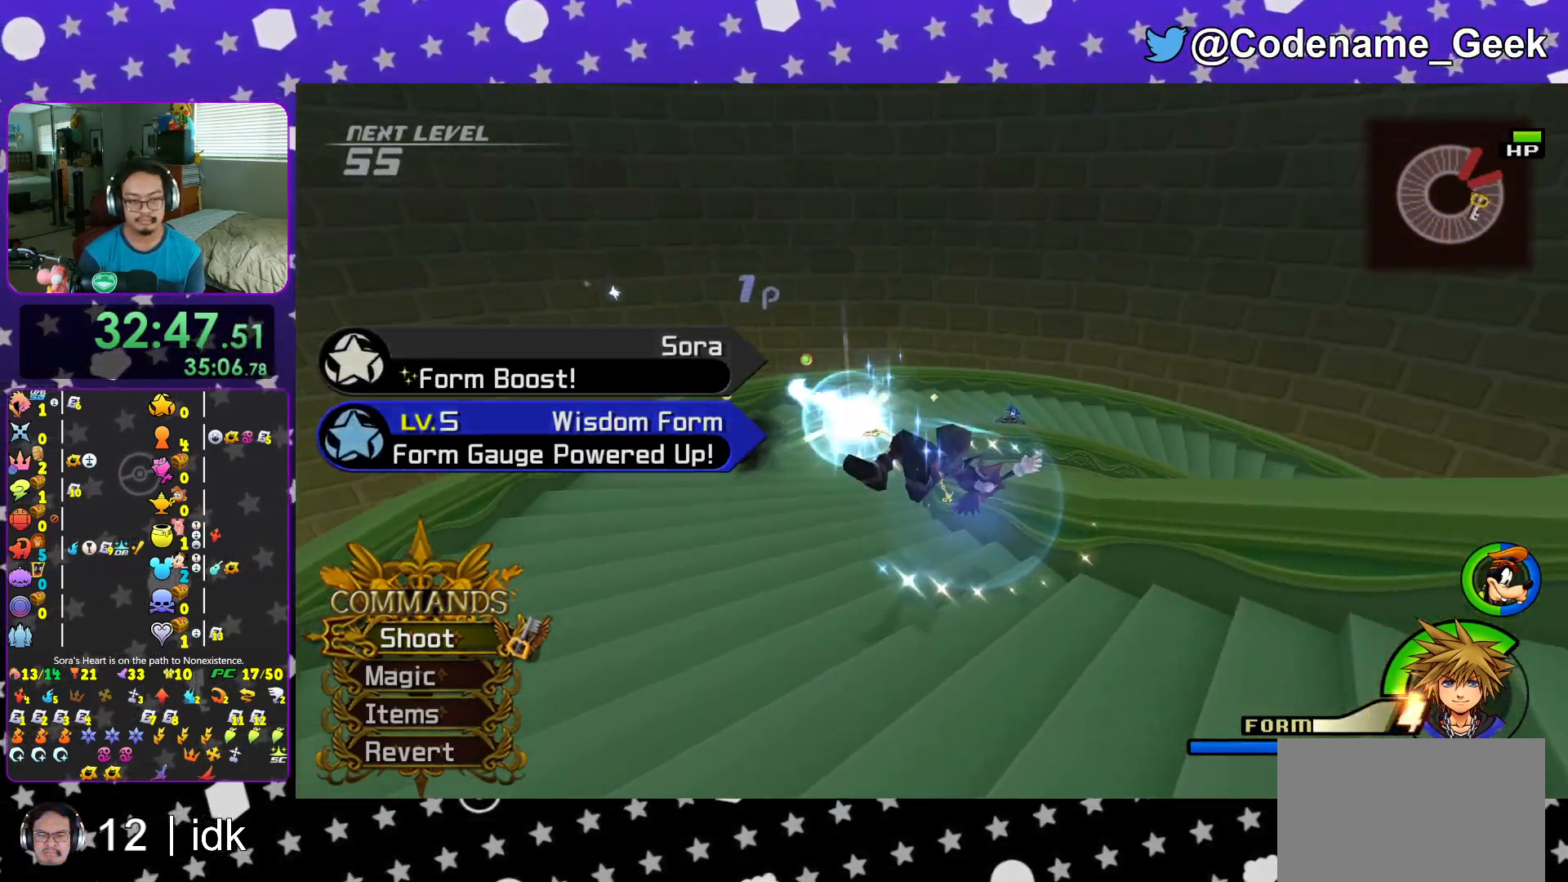
Gameplay with a controller (Nintendo layout); each line is a JSON object with the inputs held at the frame after it. "events" lists button and stick changes between this image and that frame as [ms after this image, input, new state], when the widget could be followed in between. Not read: L3 R3.
{"buttons": [], "left_stick": "up-right", "right_stick": "right", "events": [[267, "left_stick", "up-right"]]}
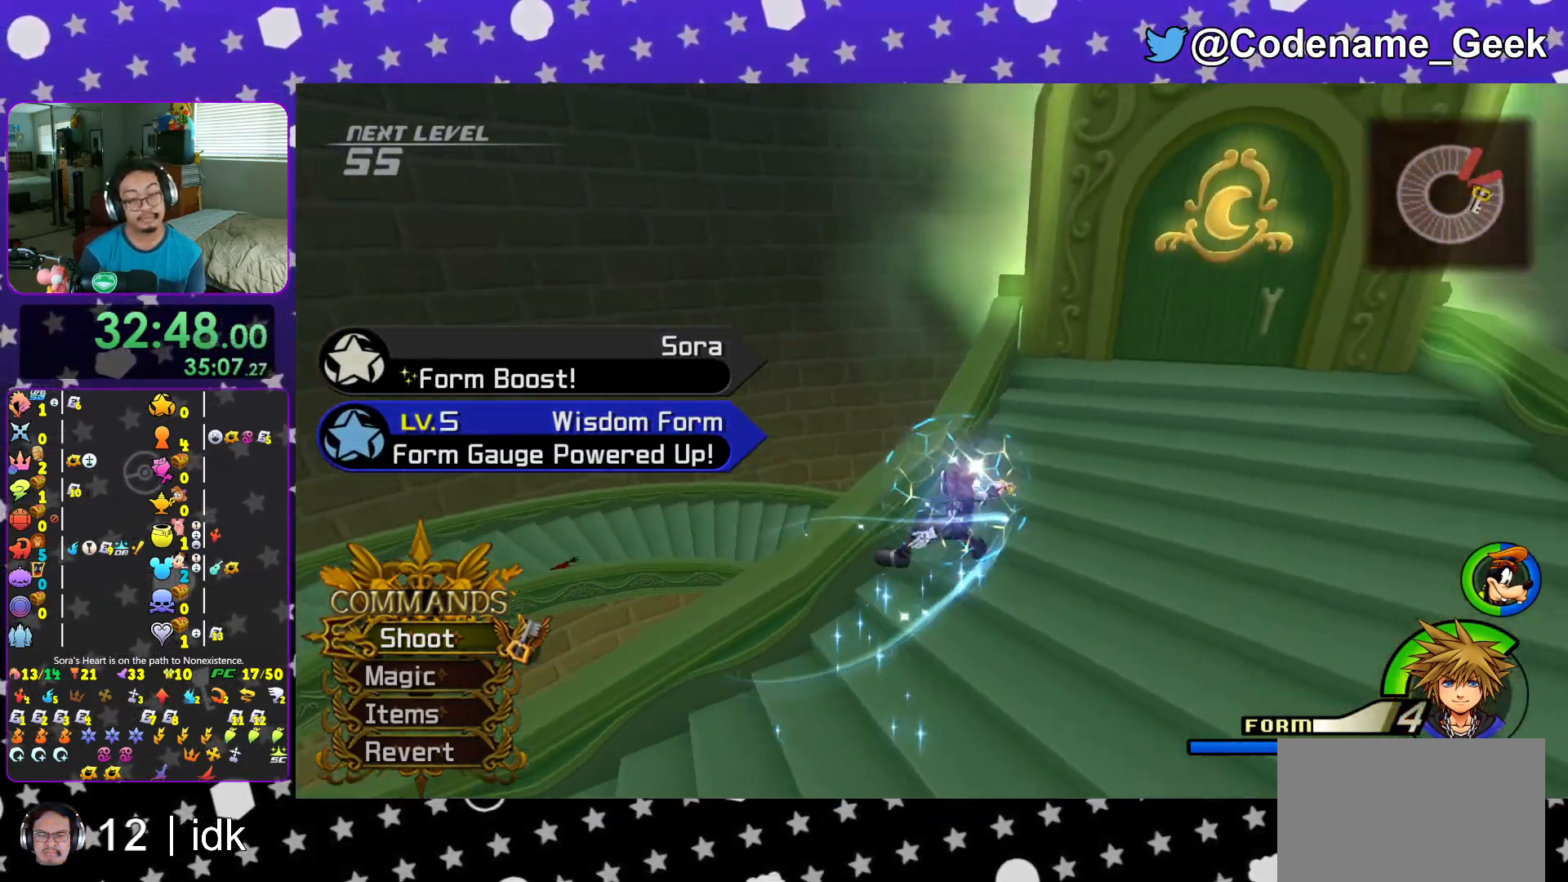
{"buttons": [], "left_stick": "up", "right_stick": "center", "events": [[133, "right_stick", "center"], [400, "left_stick", "up"]]}
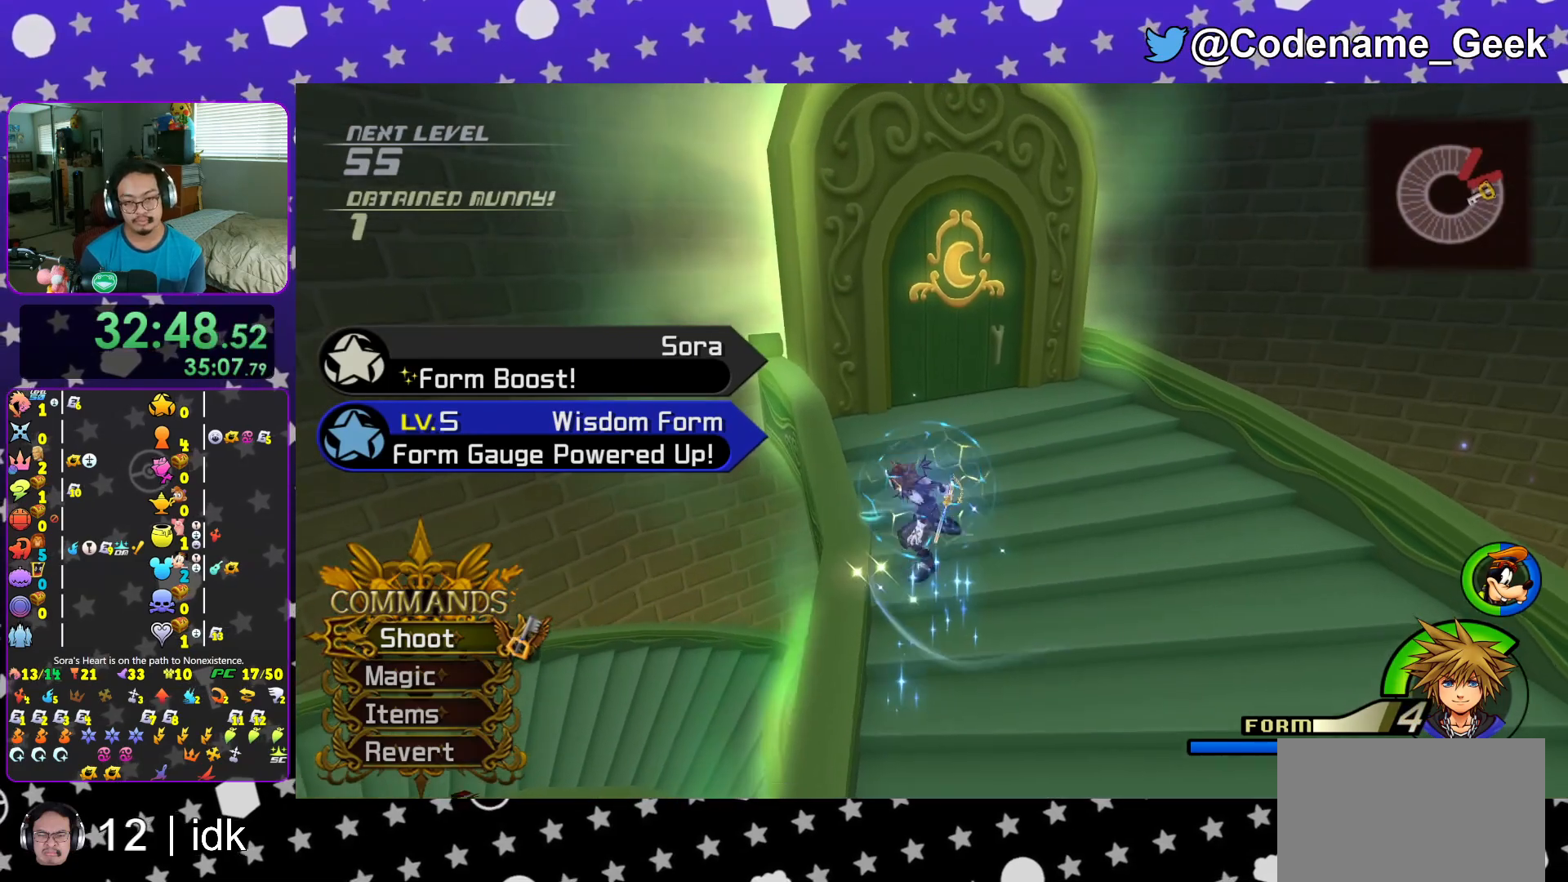
{"buttons": [], "left_stick": "up", "right_stick": "center", "events": [[100, "left_stick", "up-right"], [300, "left_stick", "up"], [384, "right_stick", "down-left"], [501, "right_stick", "center"]]}
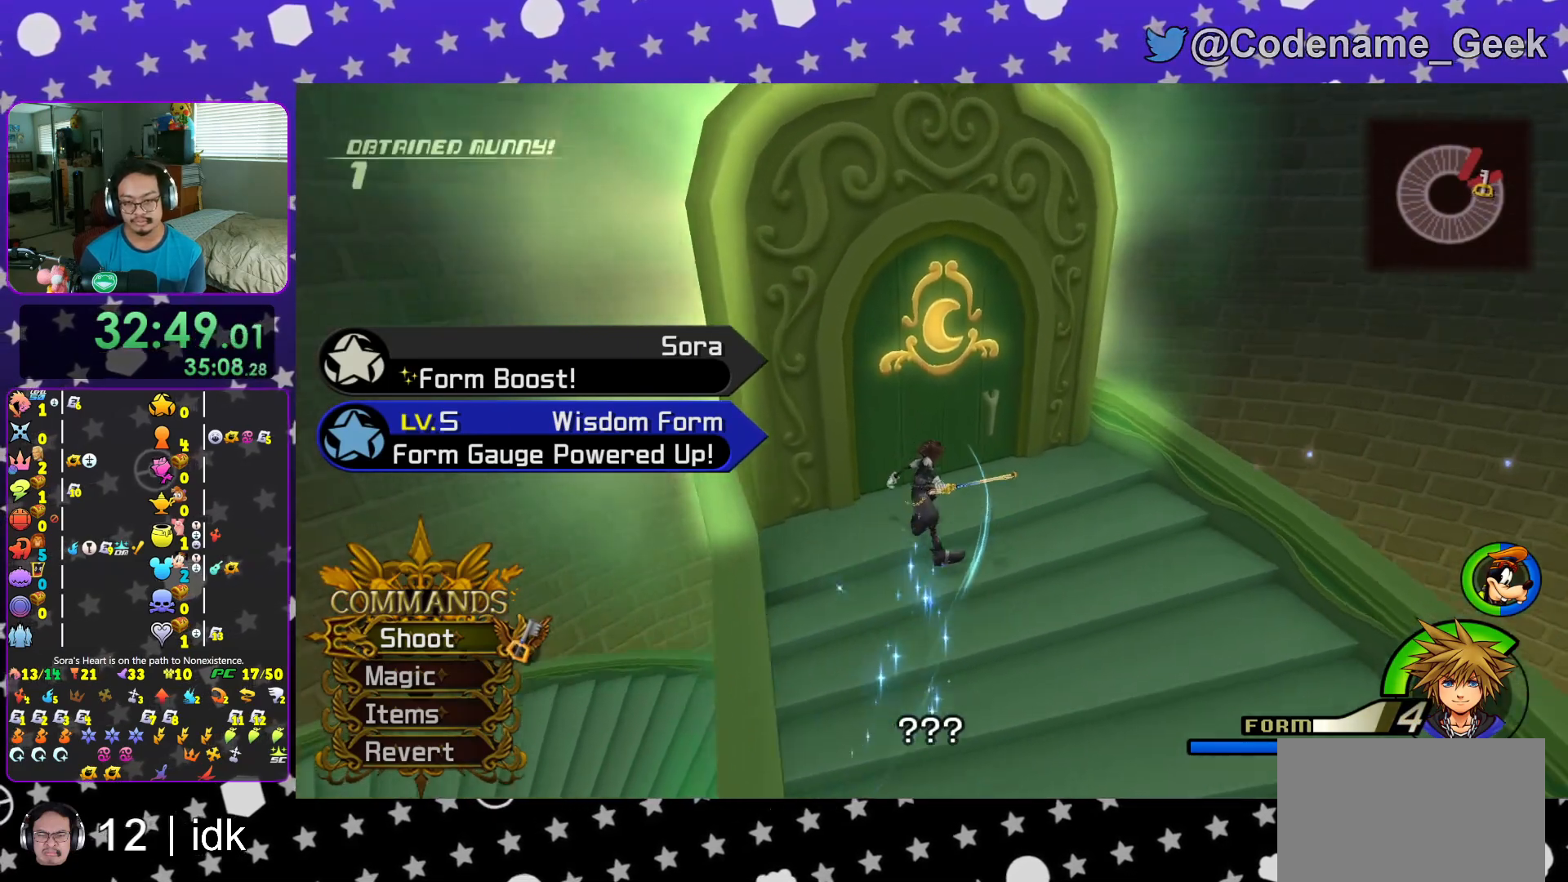
{"buttons": [], "left_stick": "center", "right_stick": "center", "events": [[383, "B", "down"], [383, "left_stick", "center"], [450, "B", "up"]]}
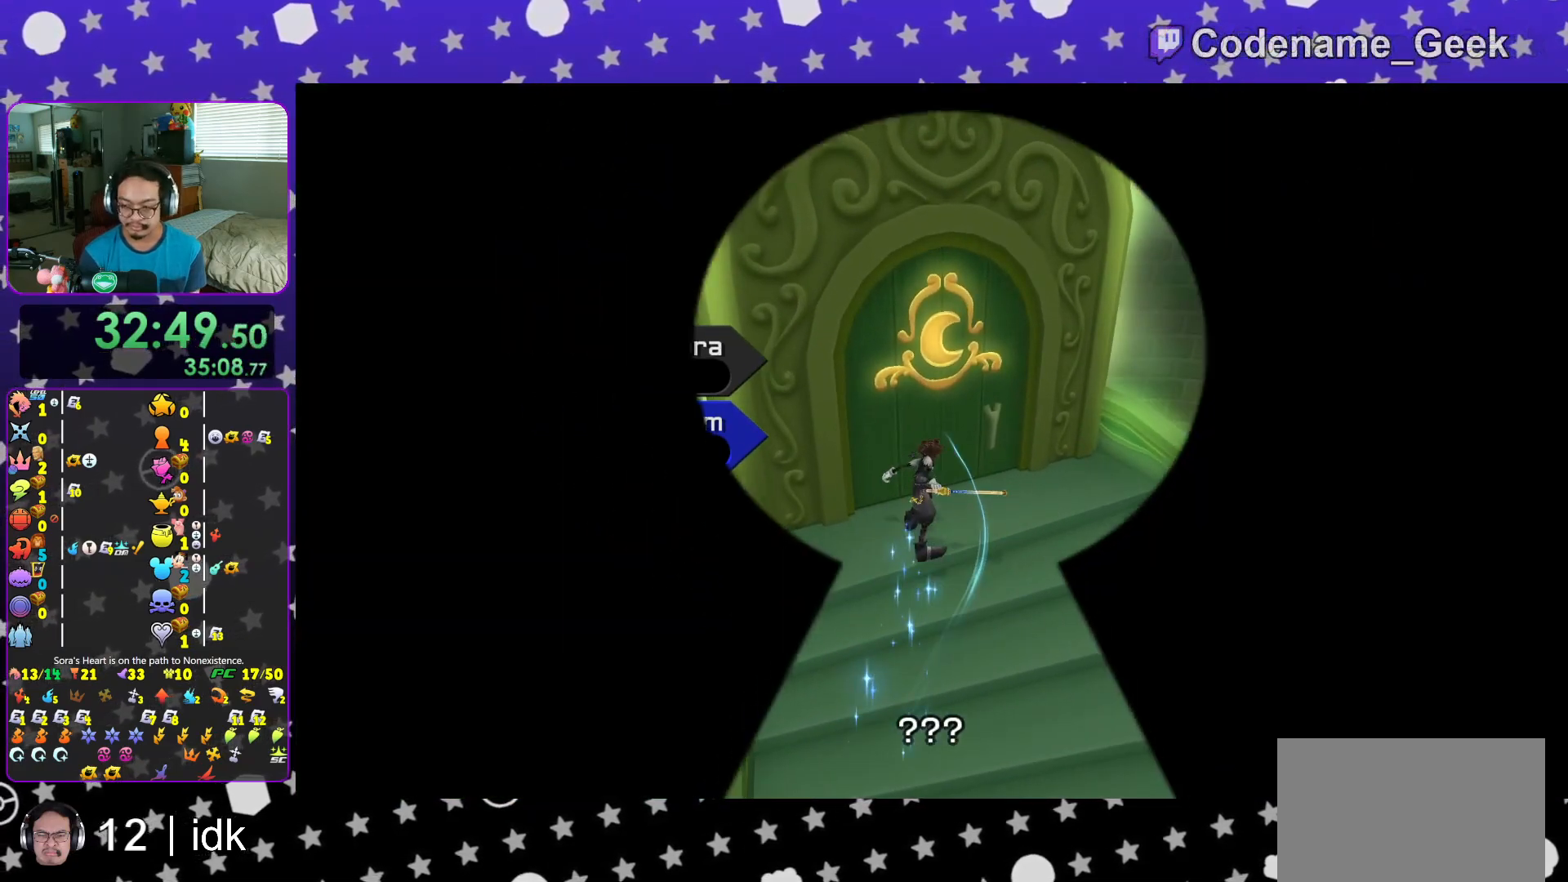
{"buttons": [], "left_stick": "center", "right_stick": "center", "events": []}
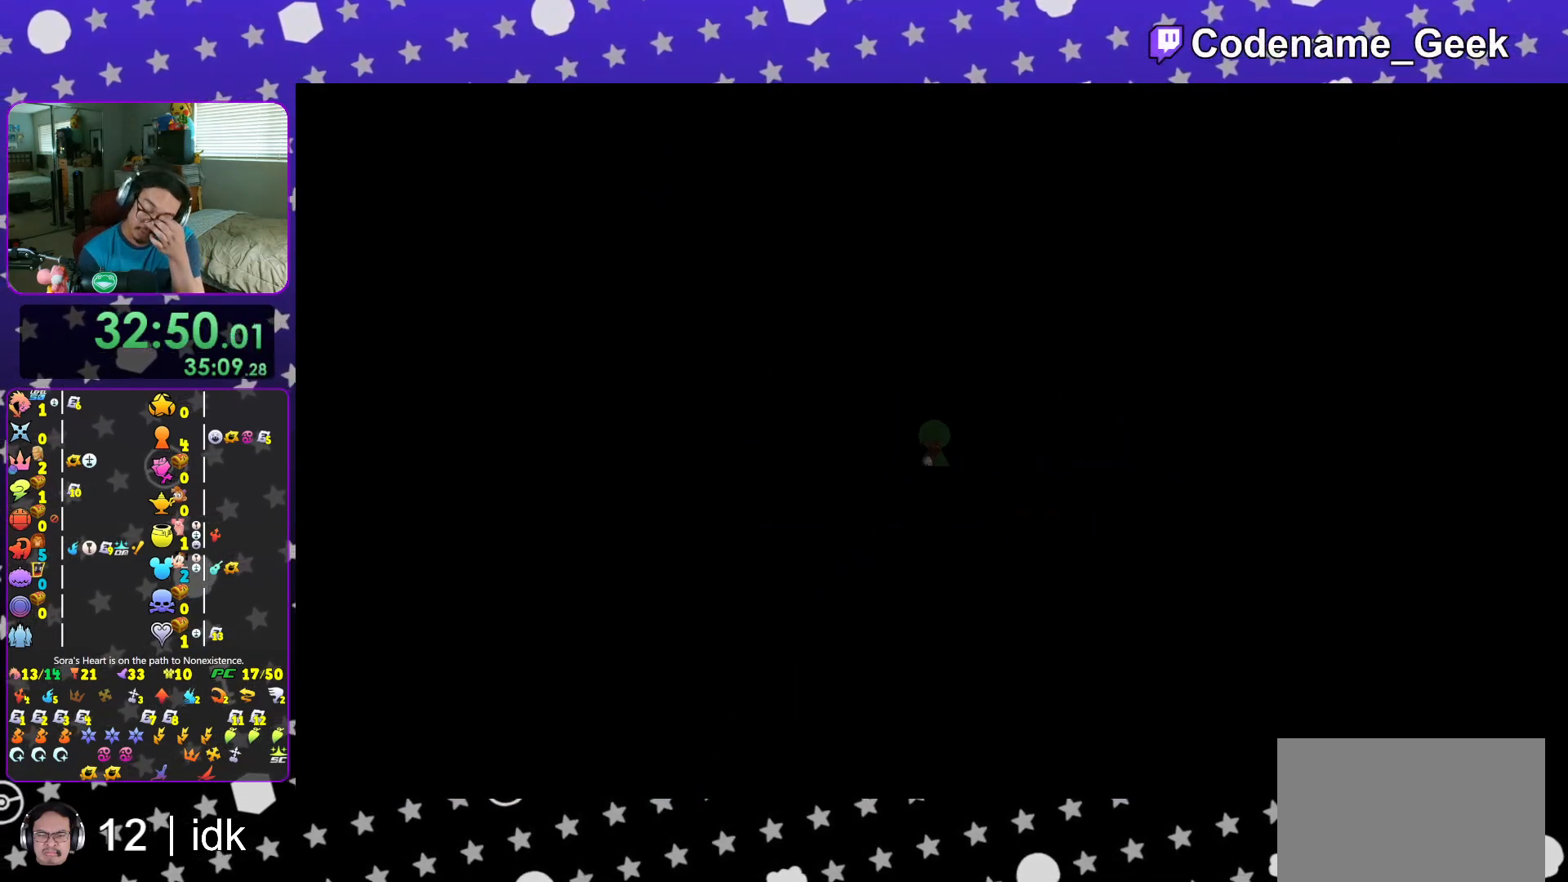
{"buttons": [], "left_stick": "center", "right_stick": "center", "events": []}
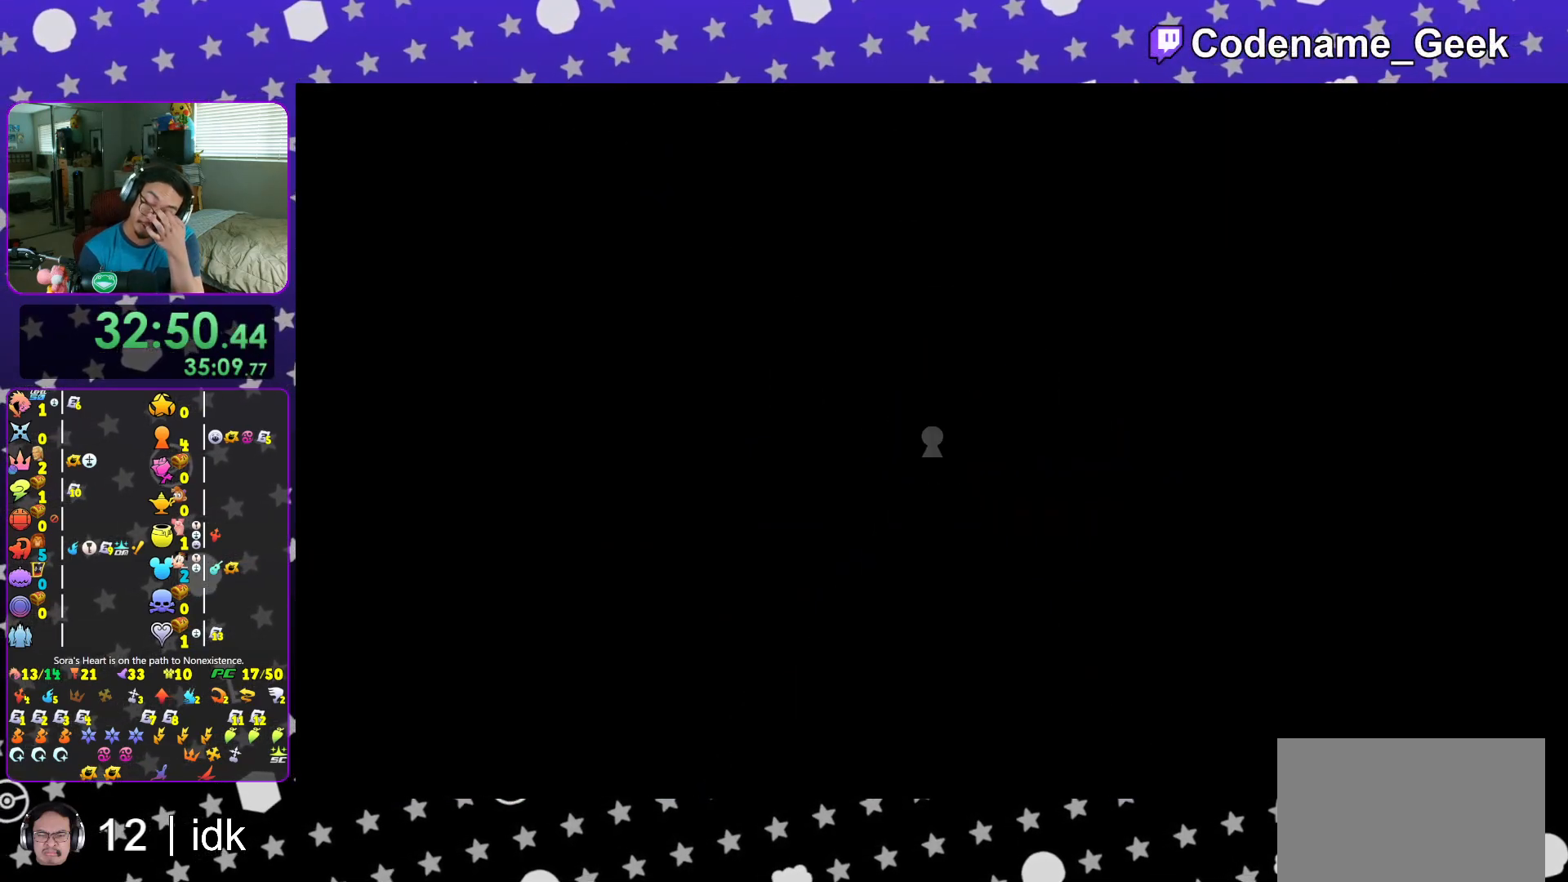
{"buttons": [], "left_stick": "center", "right_stick": "center", "events": []}
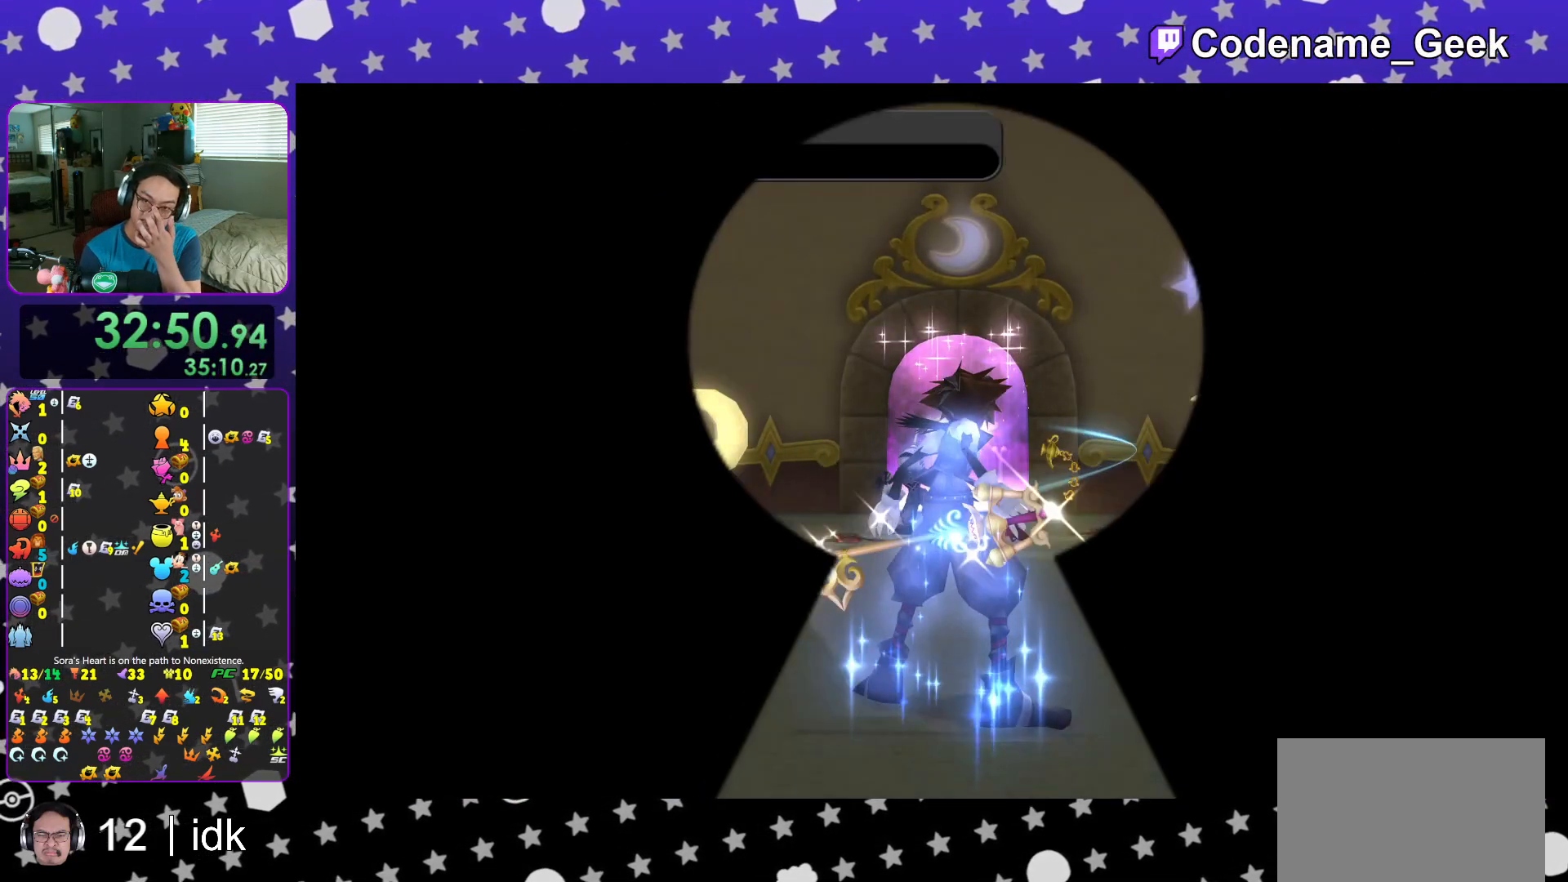
{"buttons": ["A"], "left_stick": "center", "right_stick": "center", "events": [[433, "A", "down"]]}
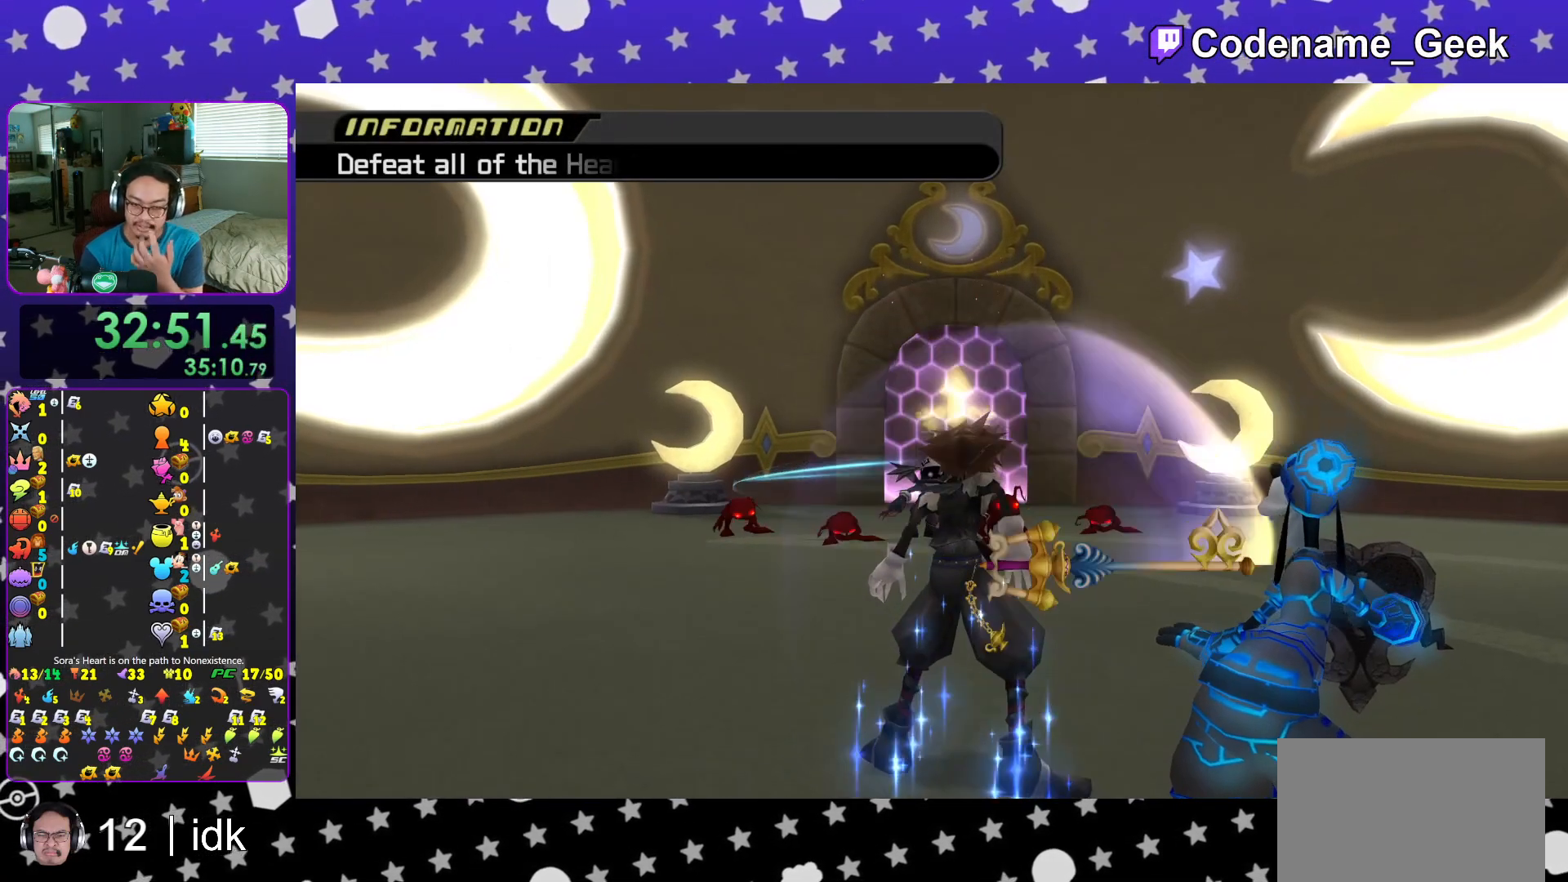
{"buttons": ["A", "B"], "left_stick": "center", "right_stick": "center", "events": [[34, "A", "up"], [167, "A", "down"], [267, "B", "down"], [317, "B", "up"], [501, "B", "down"]]}
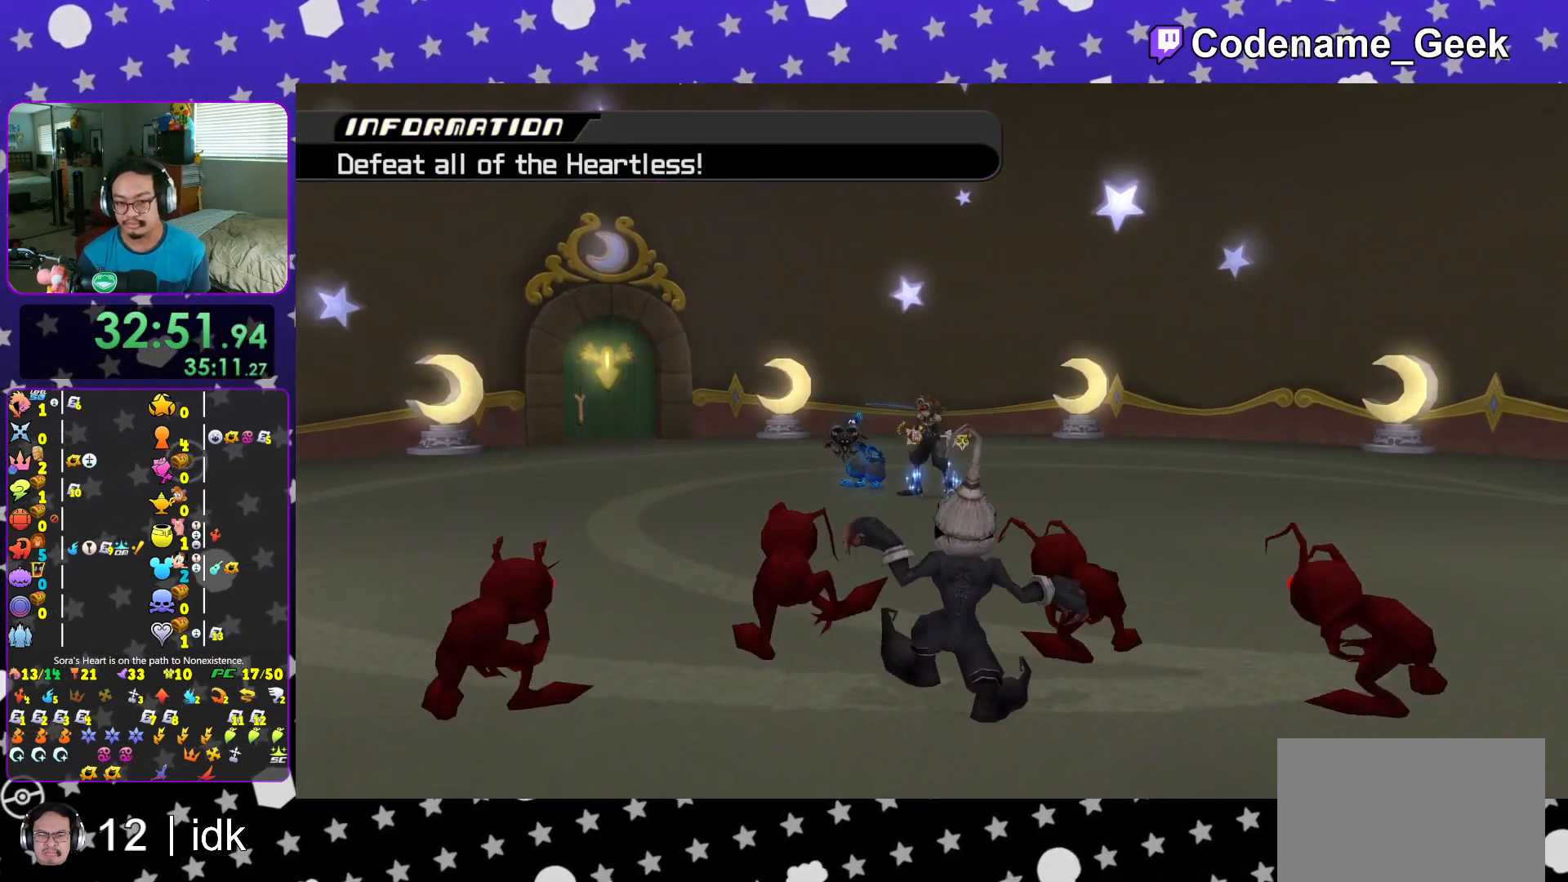
{"buttons": ["A"], "left_stick": "center", "right_stick": "center", "events": [[367, "B", "up"]]}
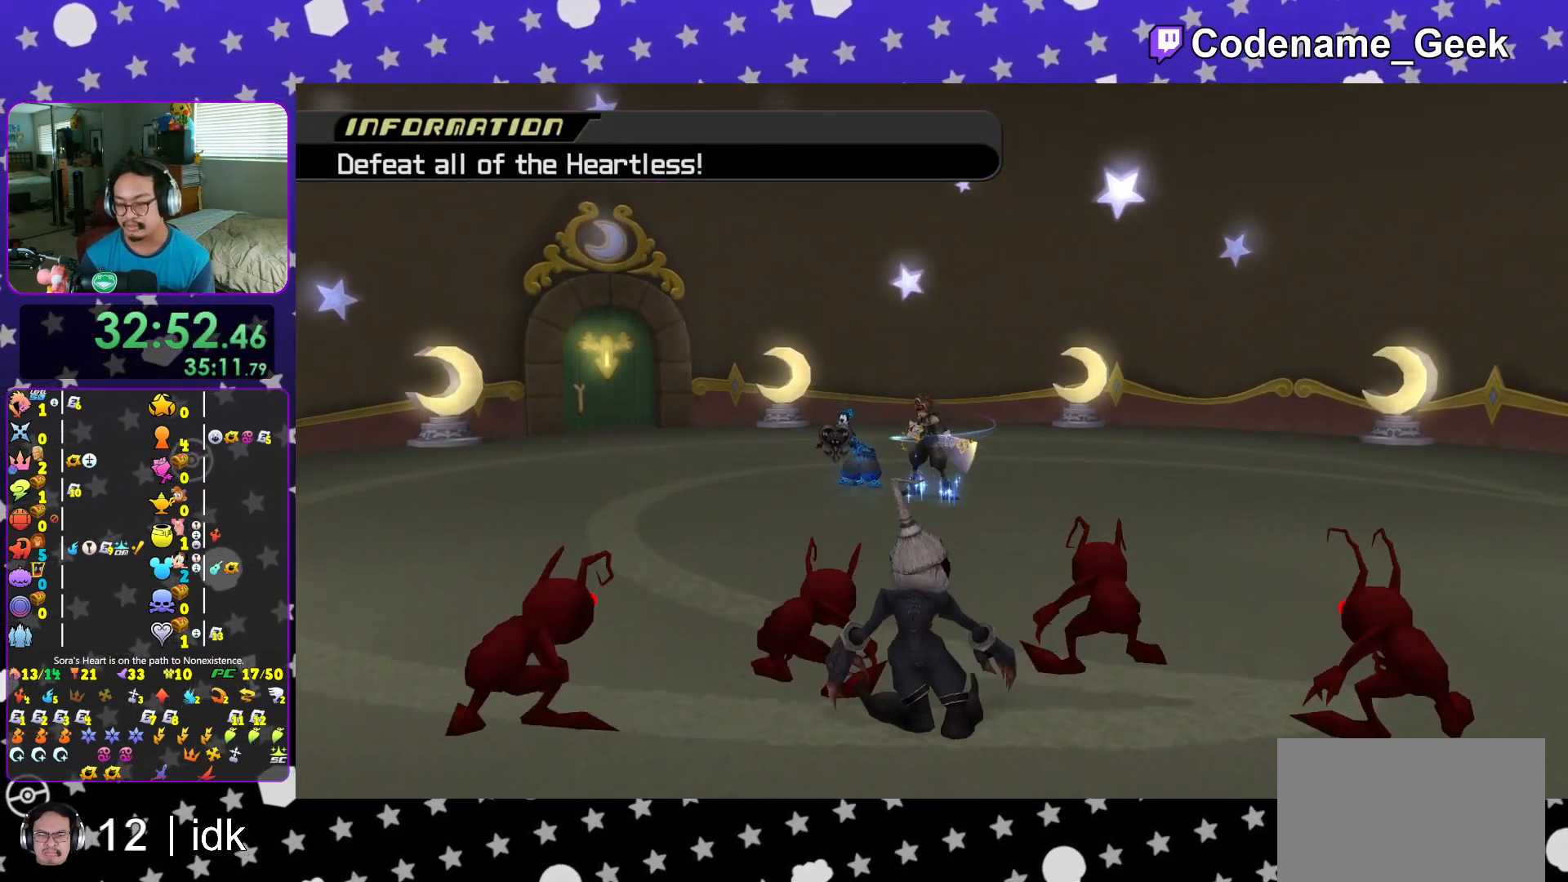
{"buttons": [], "left_stick": "center", "right_stick": "center", "events": [[317, "A", "up"]]}
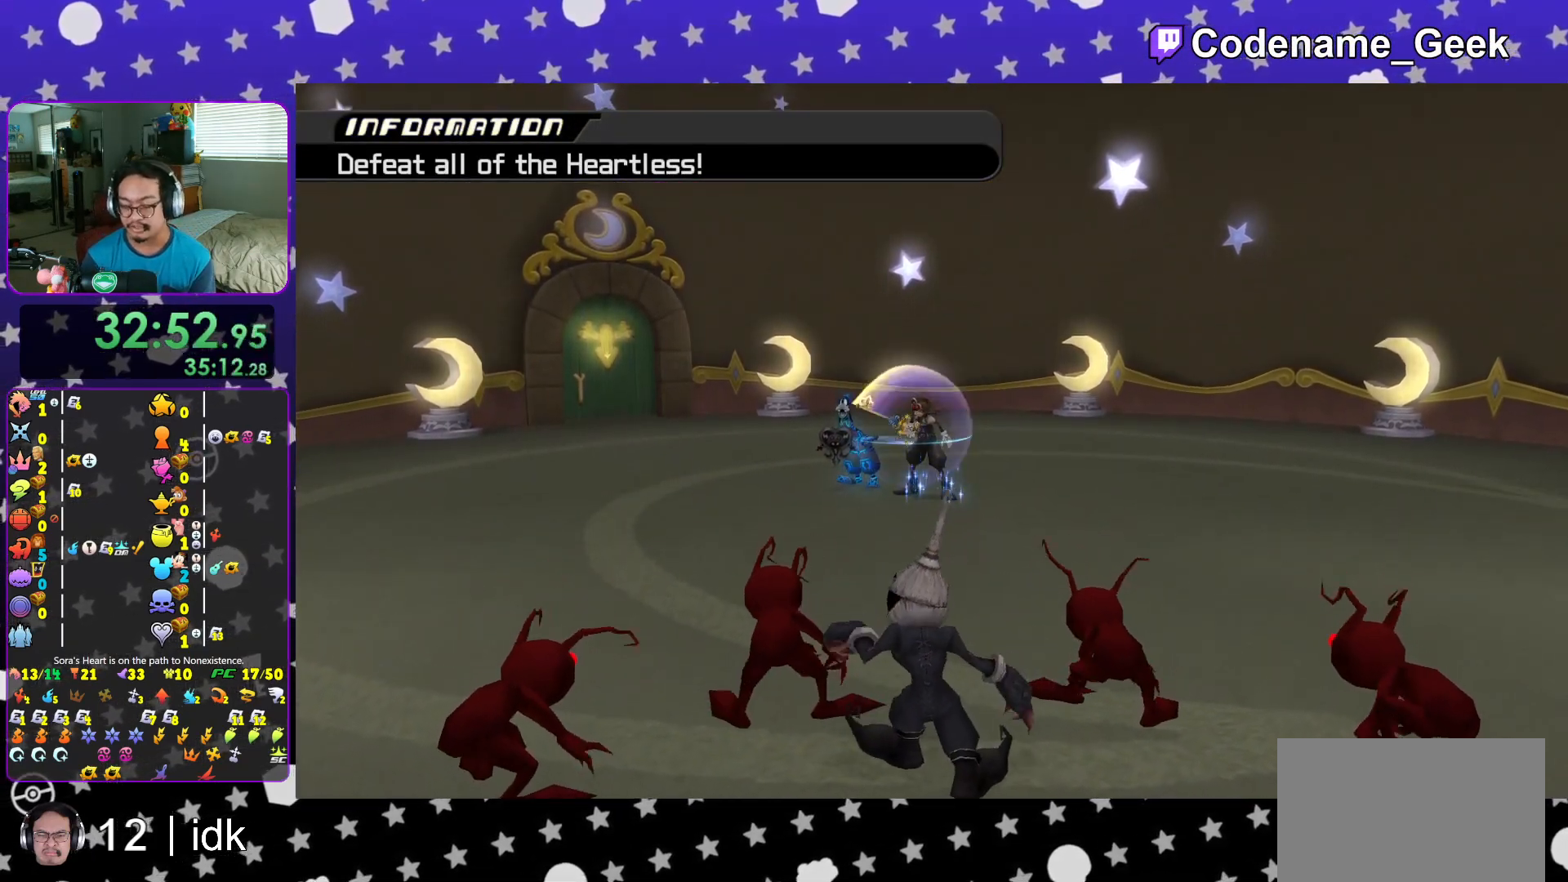
{"buttons": [], "left_stick": "up", "right_stick": "center", "events": [[333, "left_stick", "up"]]}
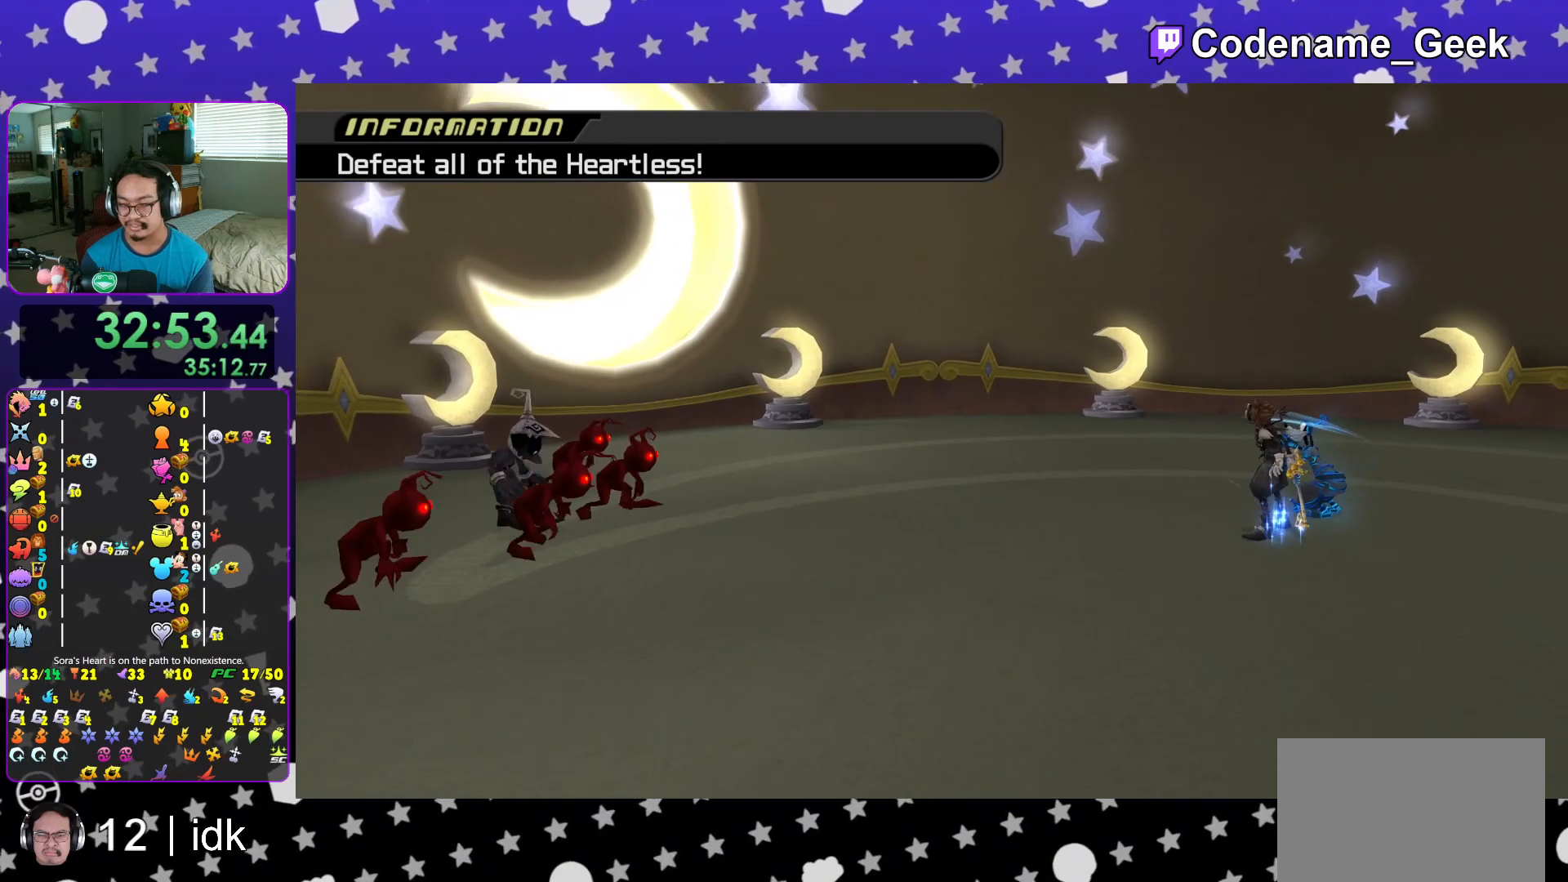
{"buttons": [], "left_stick": "up", "right_stick": "center", "events": []}
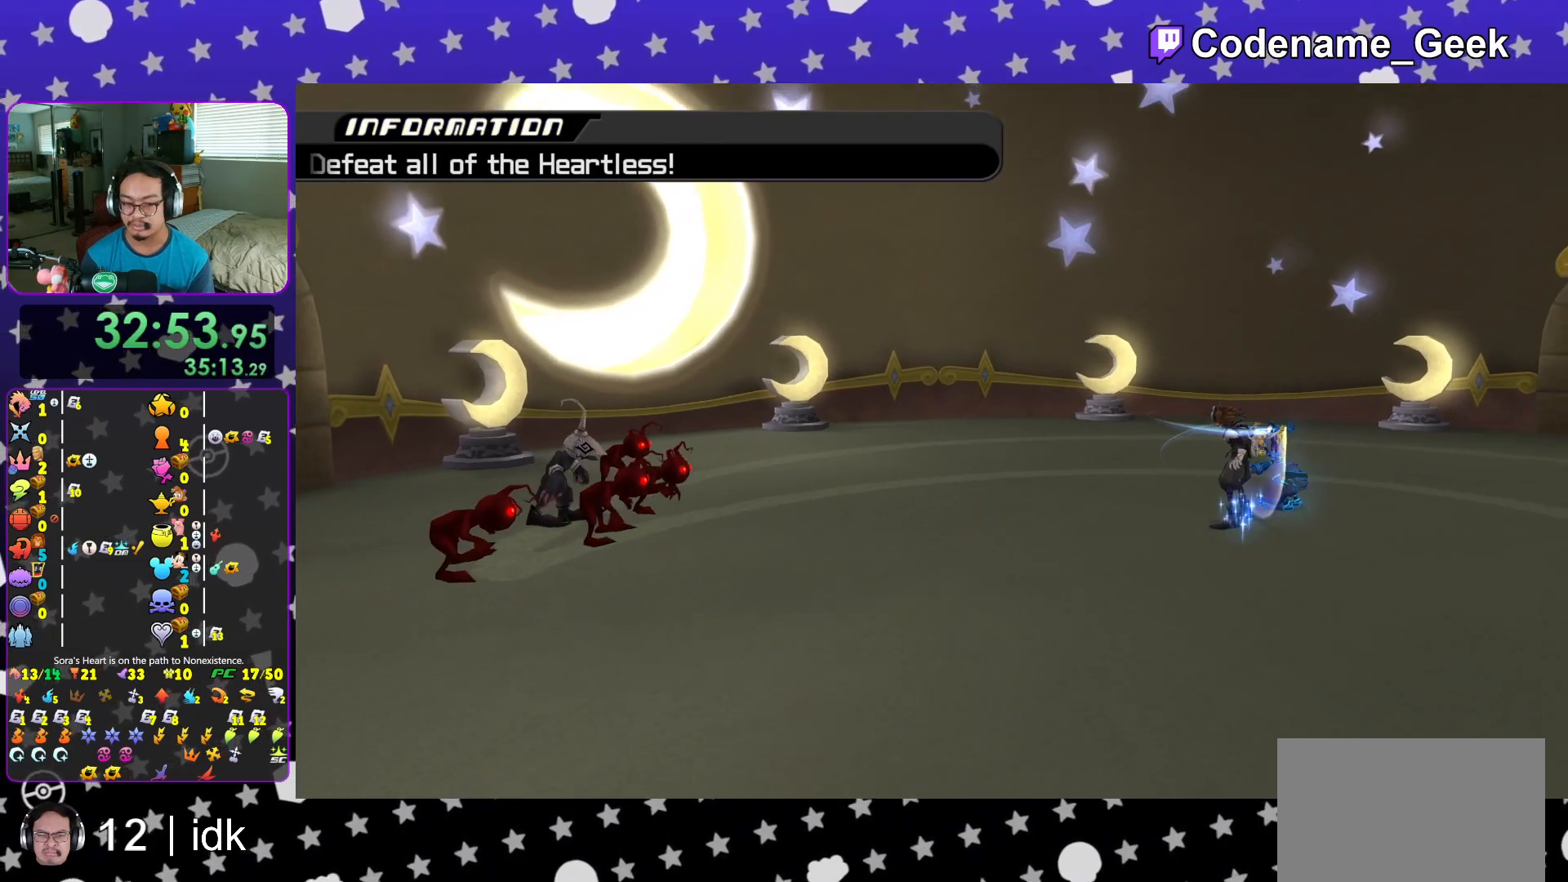
{"buttons": [], "left_stick": "up", "right_stick": "down", "events": [[183, "right_stick", "down"], [383, "R1", "down"], [383, "right_stick", "down-right"], [400, "A", "down"], [483, "A", "up"], [483, "R1", "up"], [483, "right_stick", "down"]]}
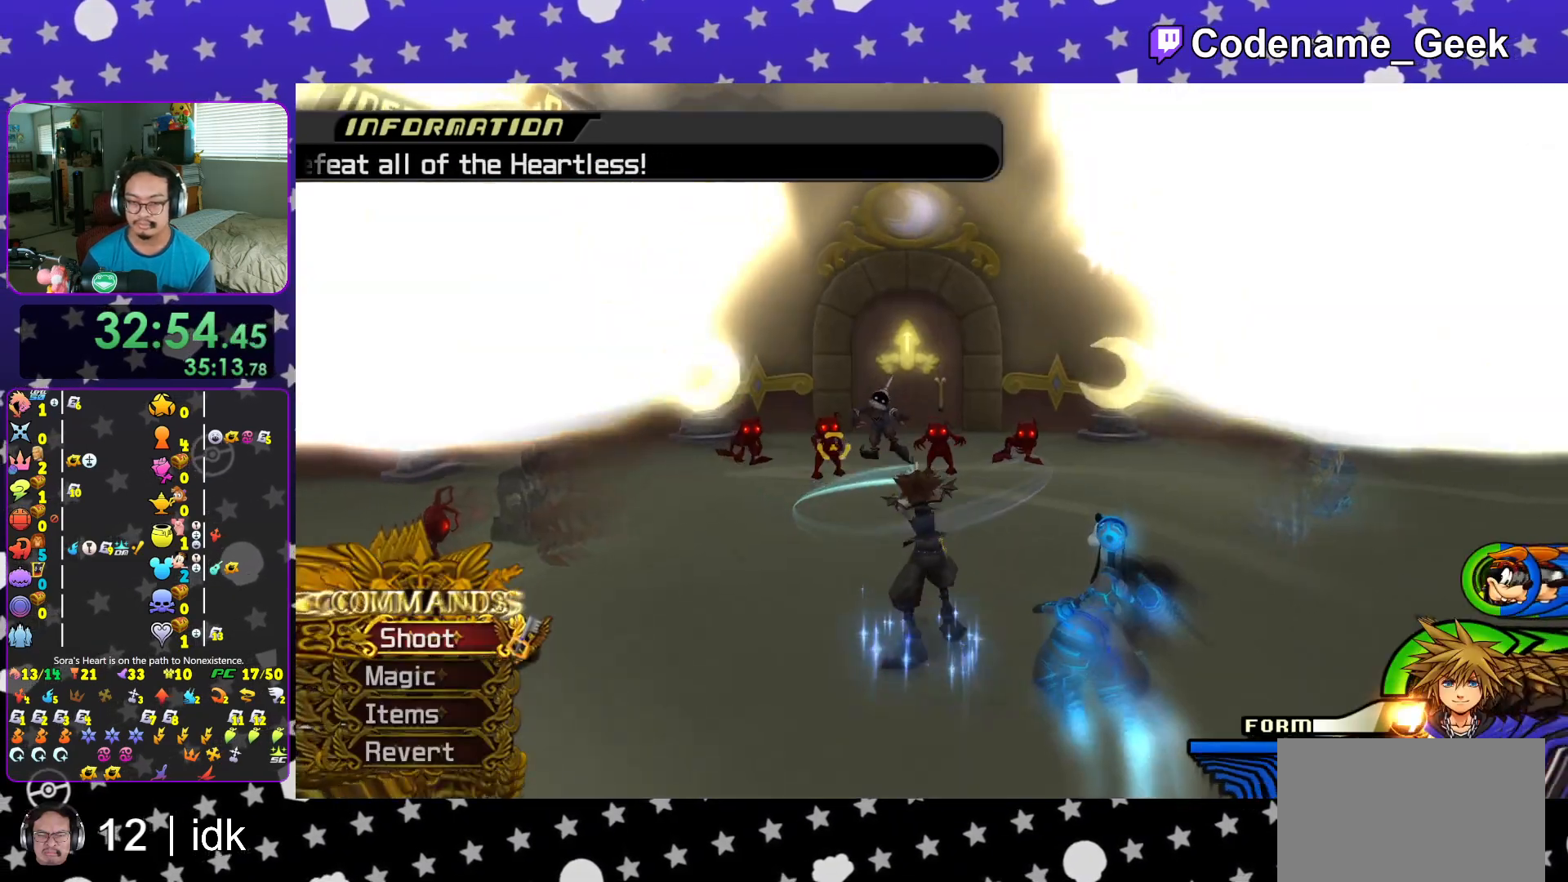
{"buttons": ["A"], "left_stick": "up", "right_stick": "down", "events": [[67, "A", "down"], [167, "A", "up"], [267, "A", "down"], [367, "A", "up"], [451, "A", "down"]]}
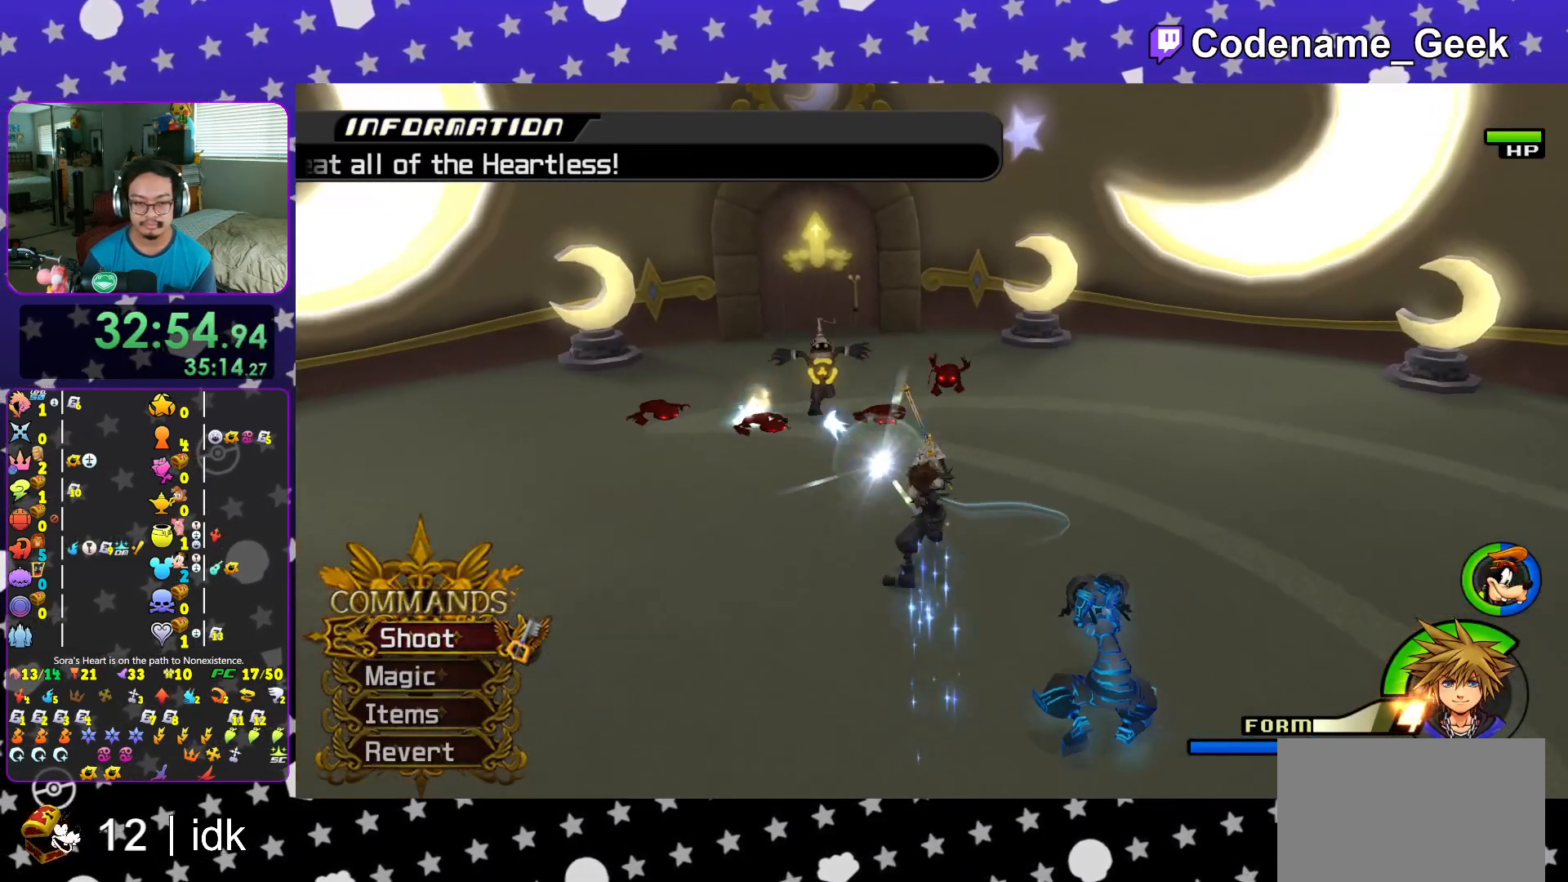
{"buttons": [], "left_stick": "down-left", "right_stick": "down", "events": [[50, "A", "up"], [150, "A", "down"], [283, "A", "up"], [333, "A", "down"], [417, "left_stick", "left"], [500, "A", "up"], [500, "left_stick", "down-left"]]}
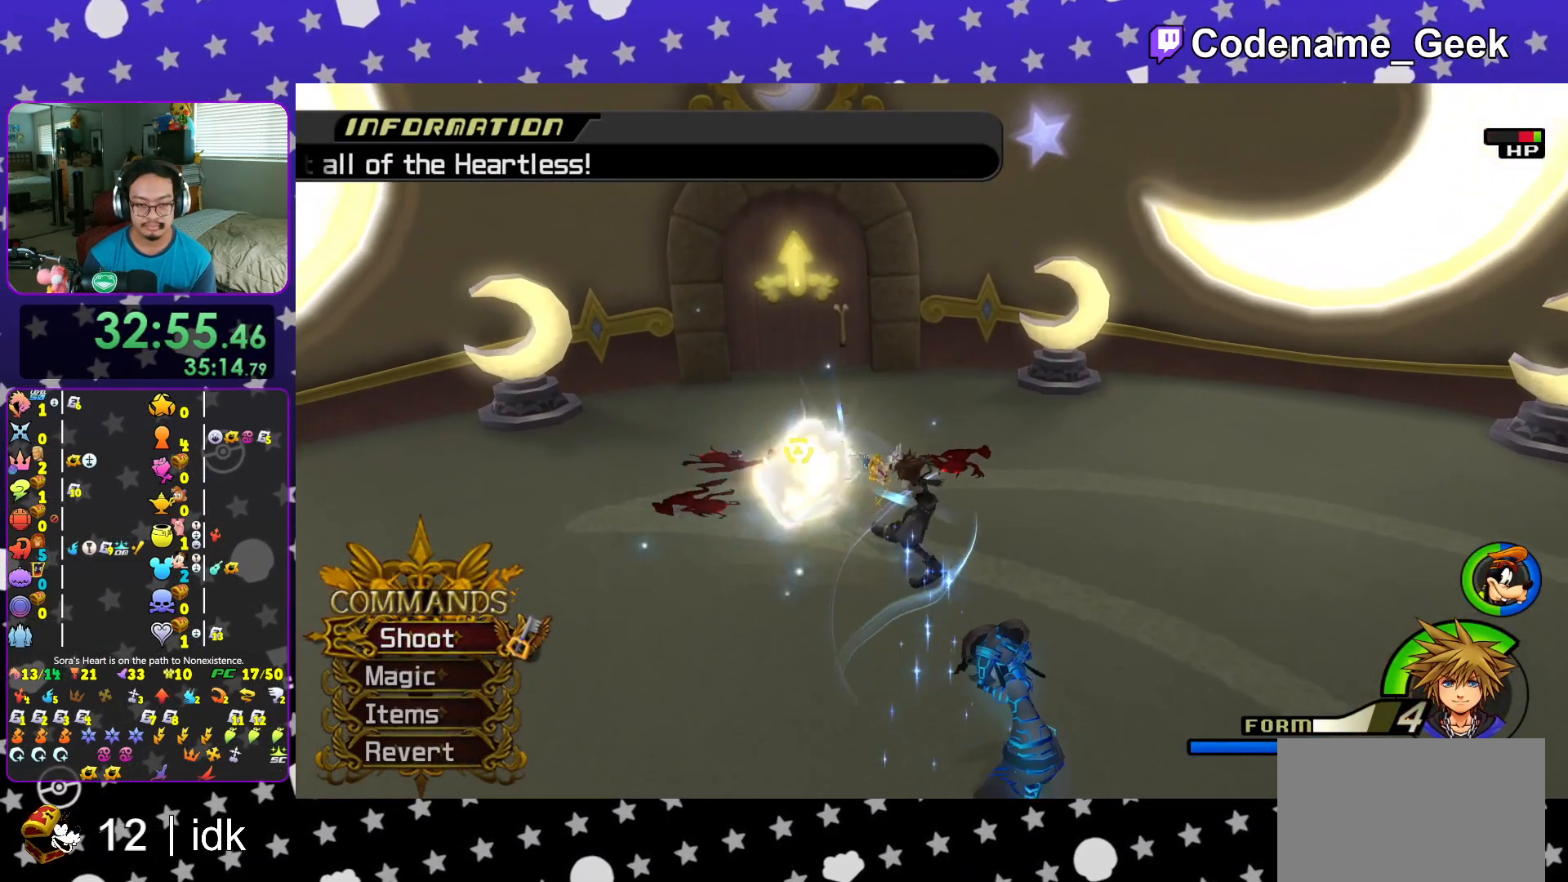
{"buttons": ["A"], "left_stick": "right", "right_stick": "center", "events": [[84, "A", "down"], [200, "A", "up"], [200, "left_stick", "down"], [250, "A", "down"], [351, "right_stick", "center"], [401, "A", "up"], [434, "left_stick", "right"], [467, "A", "down"]]}
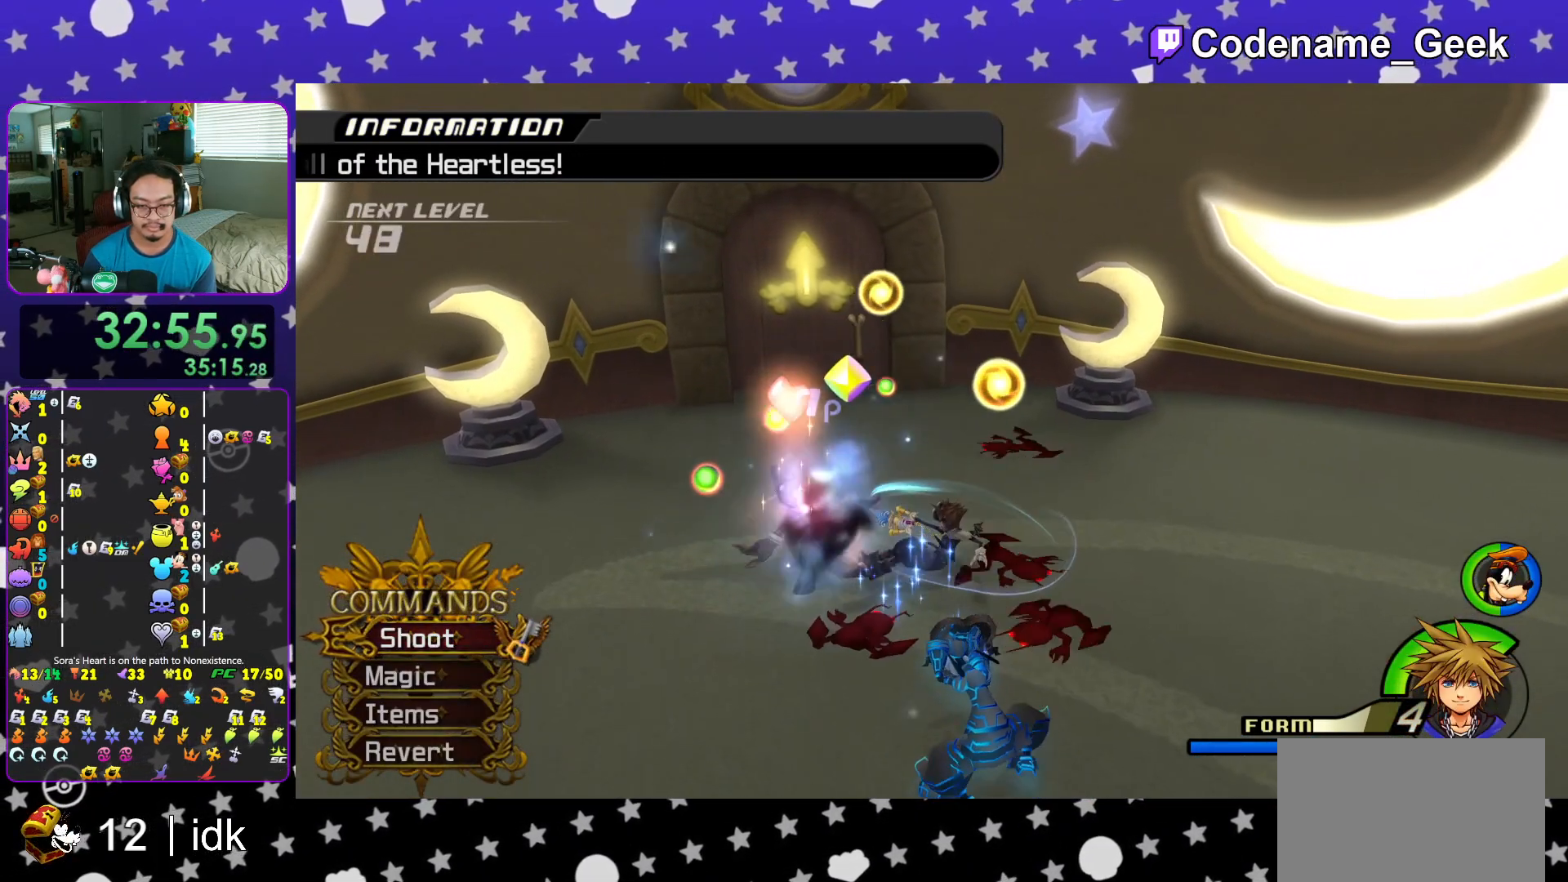
{"buttons": ["L1"], "left_stick": "center", "right_stick": "center", "events": [[100, "left_stick", "center"], [133, "A", "up"], [200, "L1", "down"], [200, "left_stick", "down-right"], [300, "right_stick", "down"], [367, "A", "down"], [367, "R1", "down"], [450, "left_stick", "center"], [450, "right_stick", "center"], [500, "A", "up"], [500, "R1", "up"]]}
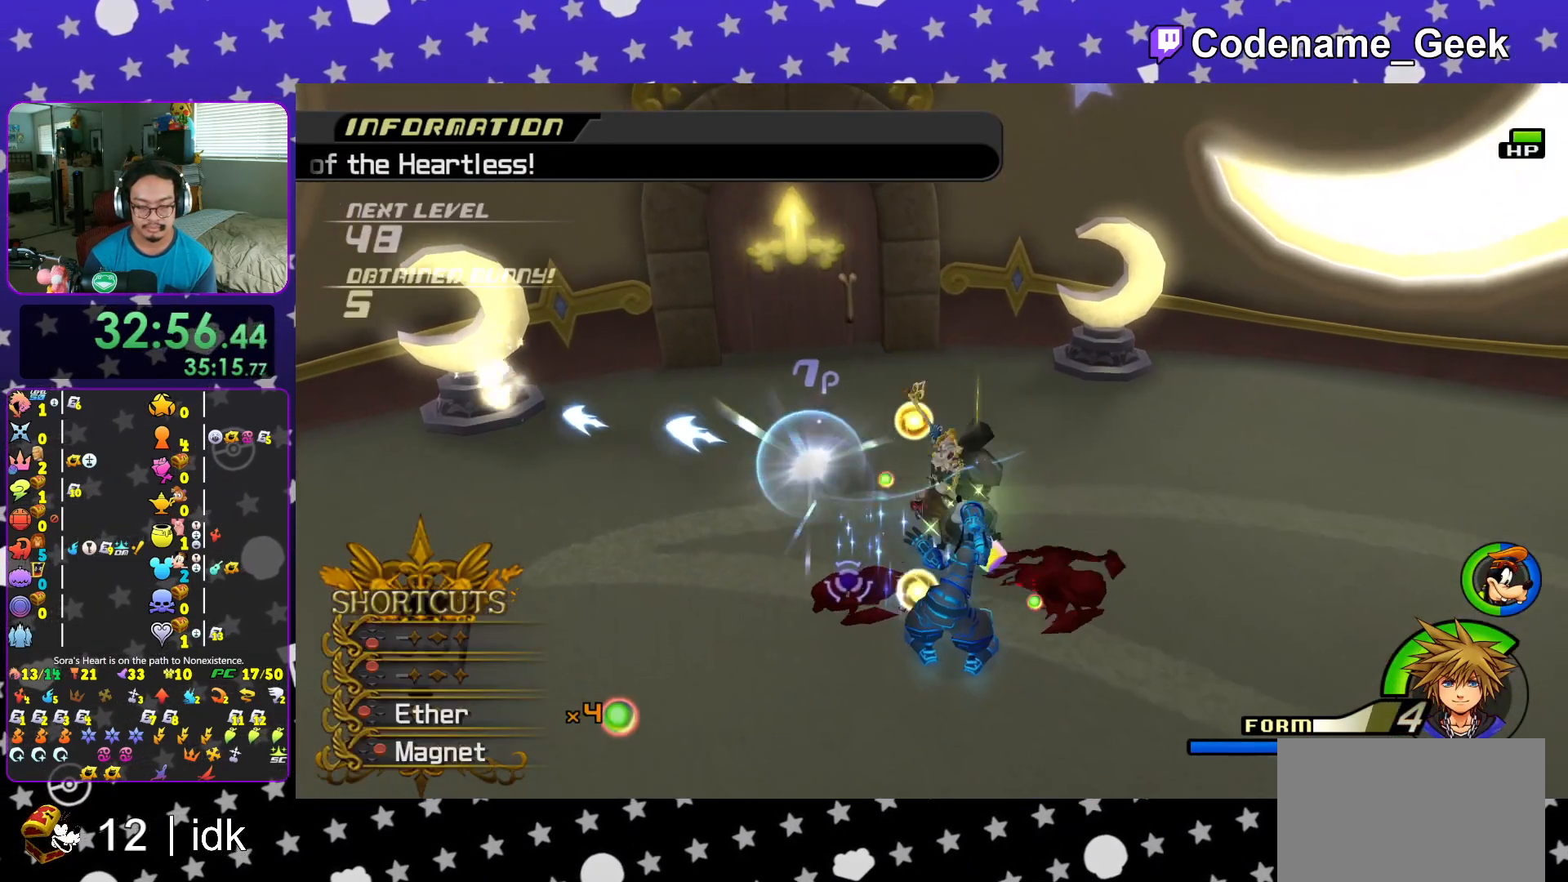
{"buttons": ["L1"], "left_stick": "center", "right_stick": "center", "events": [[84, "A", "down"], [184, "left_stick", "right"], [234, "A", "up"], [250, "left_stick", "up-right"], [317, "A", "down"], [384, "left_stick", "center"], [501, "A", "up"]]}
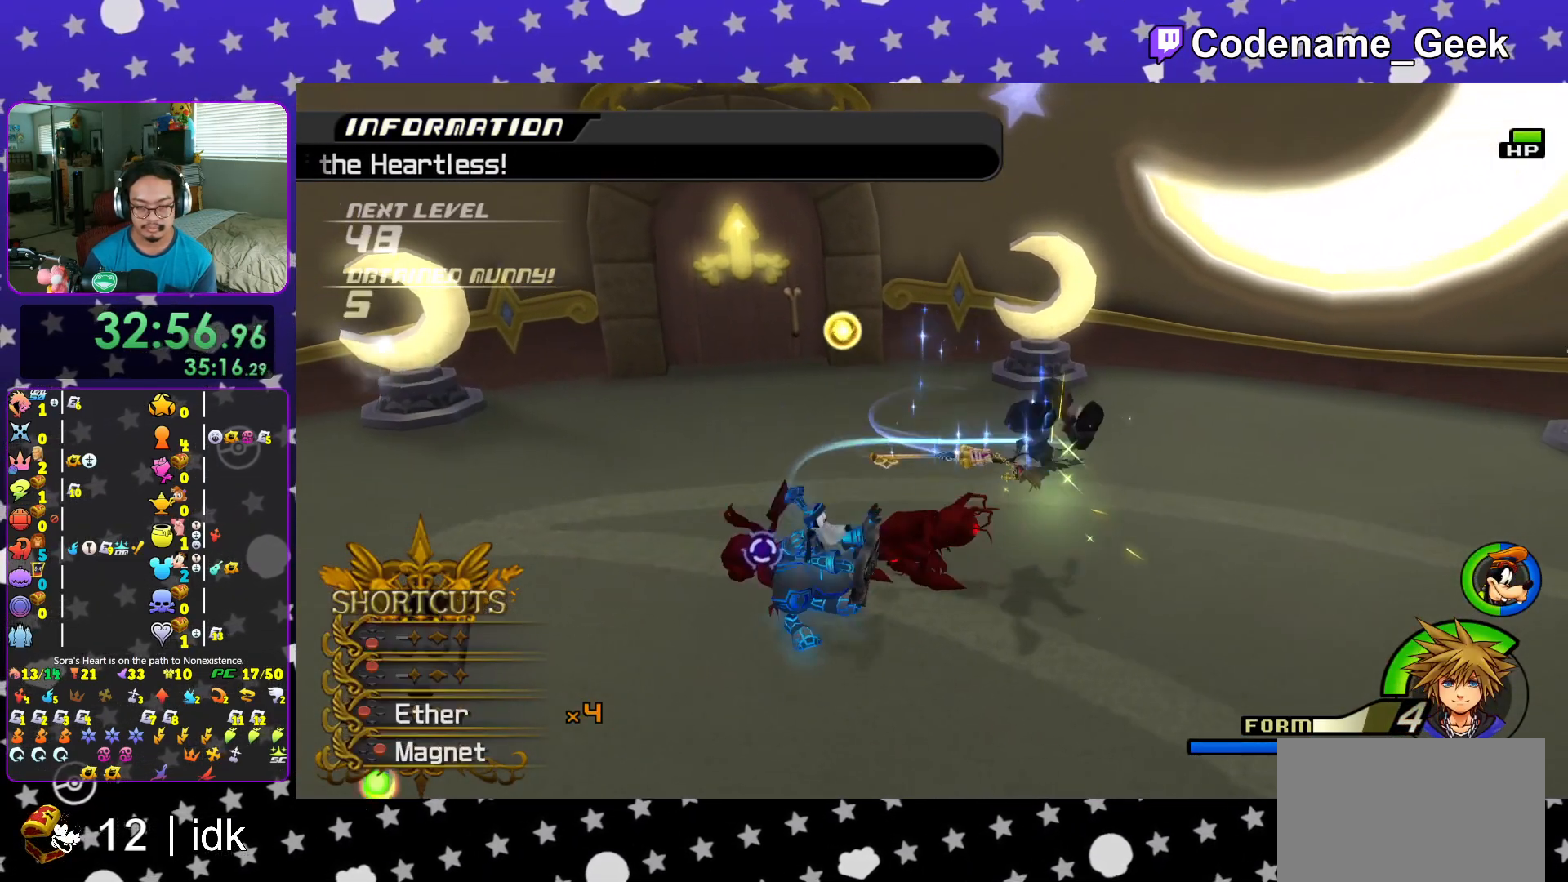
{"buttons": [], "left_stick": "center", "right_stick": "center", "events": [[133, "A", "down"], [166, "L1", "up"], [283, "A", "up"], [333, "right_stick", "down-left"], [417, "A", "down"], [450, "right_stick", "center"], [500, "A", "up"]]}
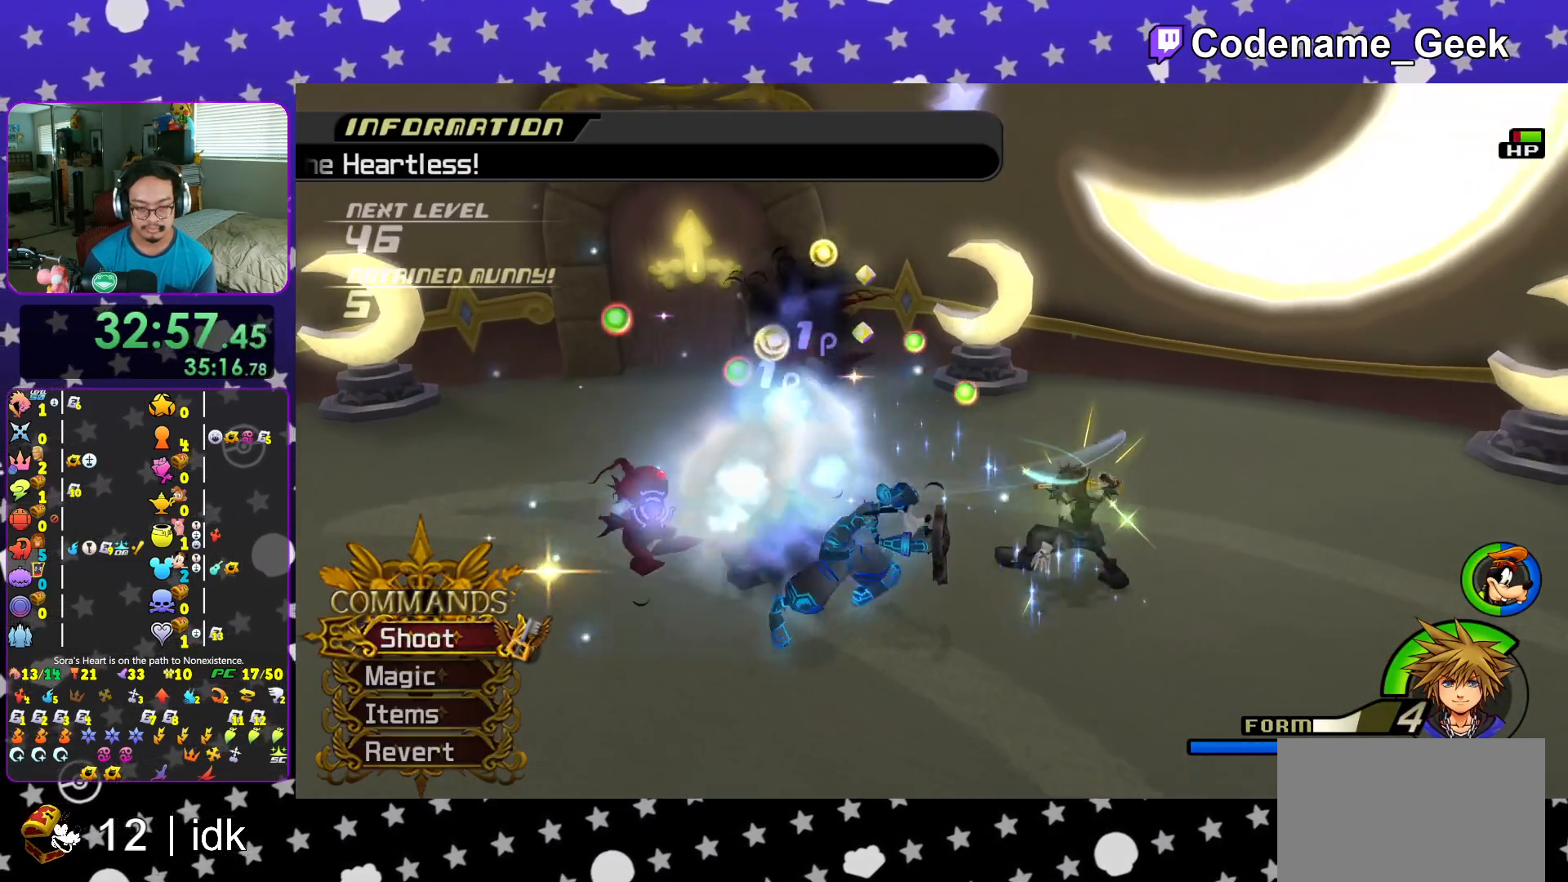
{"buttons": [], "left_stick": "left", "right_stick": "center", "events": [[184, "left_stick", "left"], [234, "right_stick", "down"], [317, "A", "down"], [317, "R1", "down"], [317, "right_stick", "center"], [434, "A", "up"], [434, "R1", "up"]]}
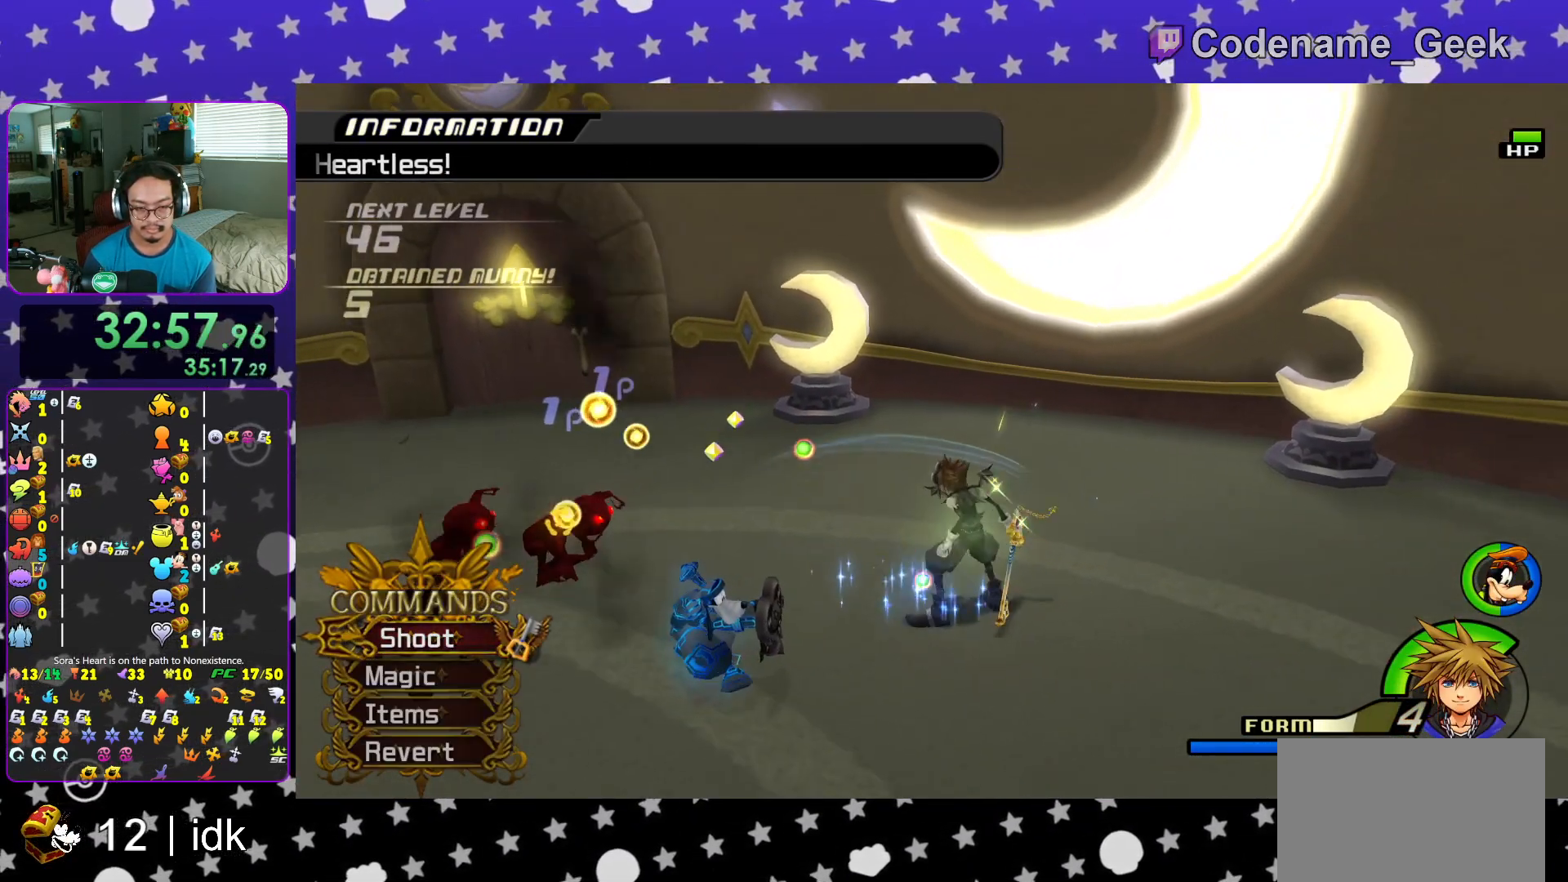
{"buttons": ["A"], "left_stick": "left", "right_stick": "down", "events": [[33, "A", "down"], [183, "A", "up"], [250, "A", "down"], [350, "right_stick", "down"], [400, "A", "up"], [450, "A", "down"]]}
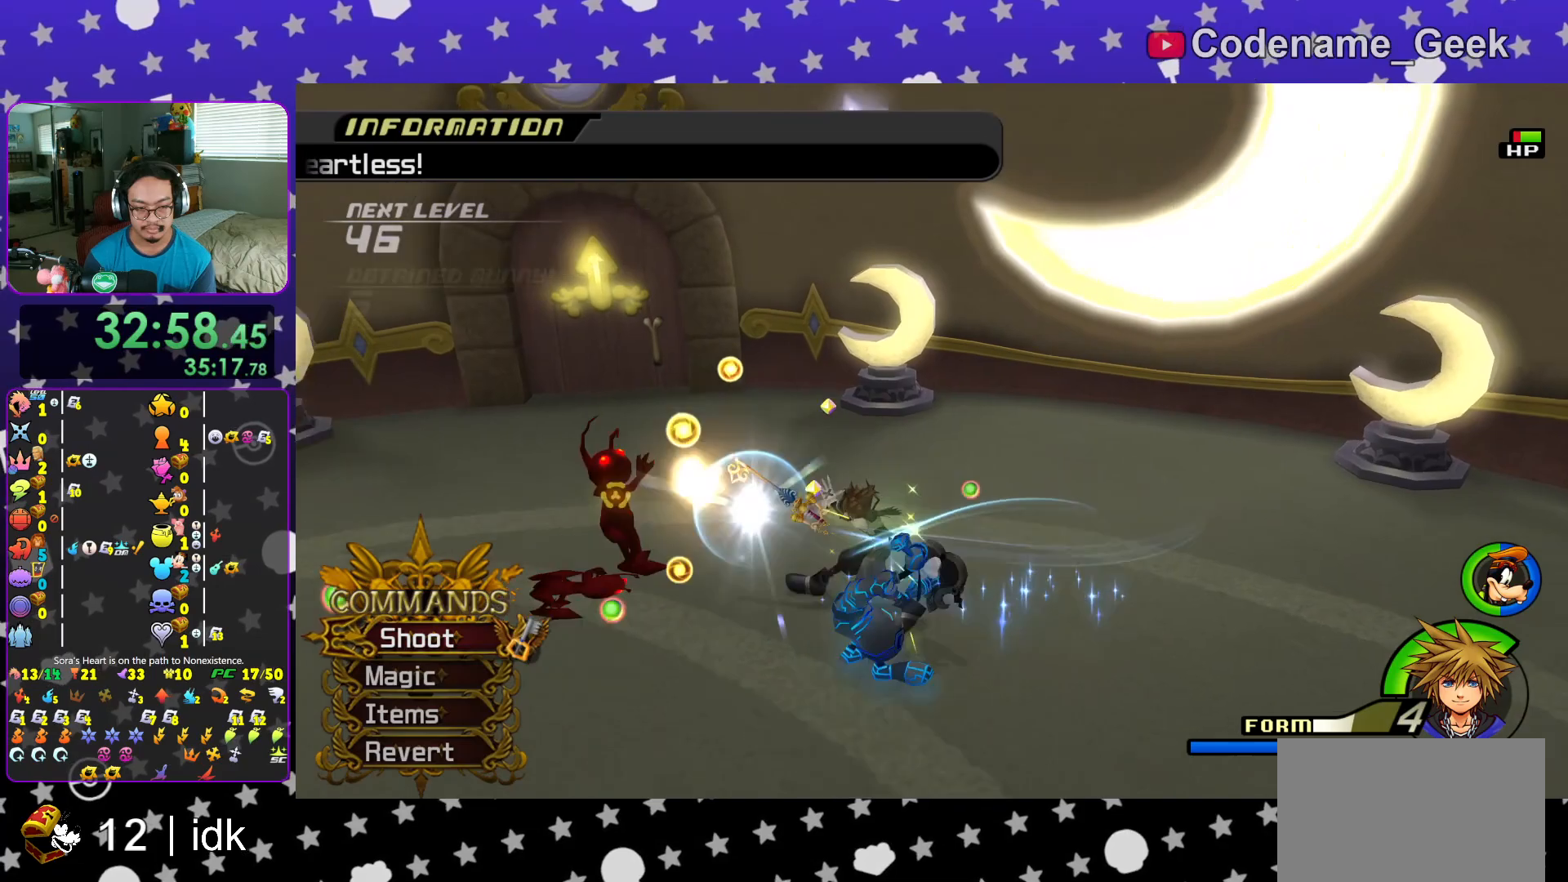
{"buttons": [], "left_stick": "down-right", "right_stick": "center", "events": [[34, "right_stick", "center"], [117, "A", "up"], [201, "A", "down"], [301, "A", "up"], [351, "left_stick", "down"], [368, "A", "down"], [418, "left_stick", "down-right"], [468, "A", "up"]]}
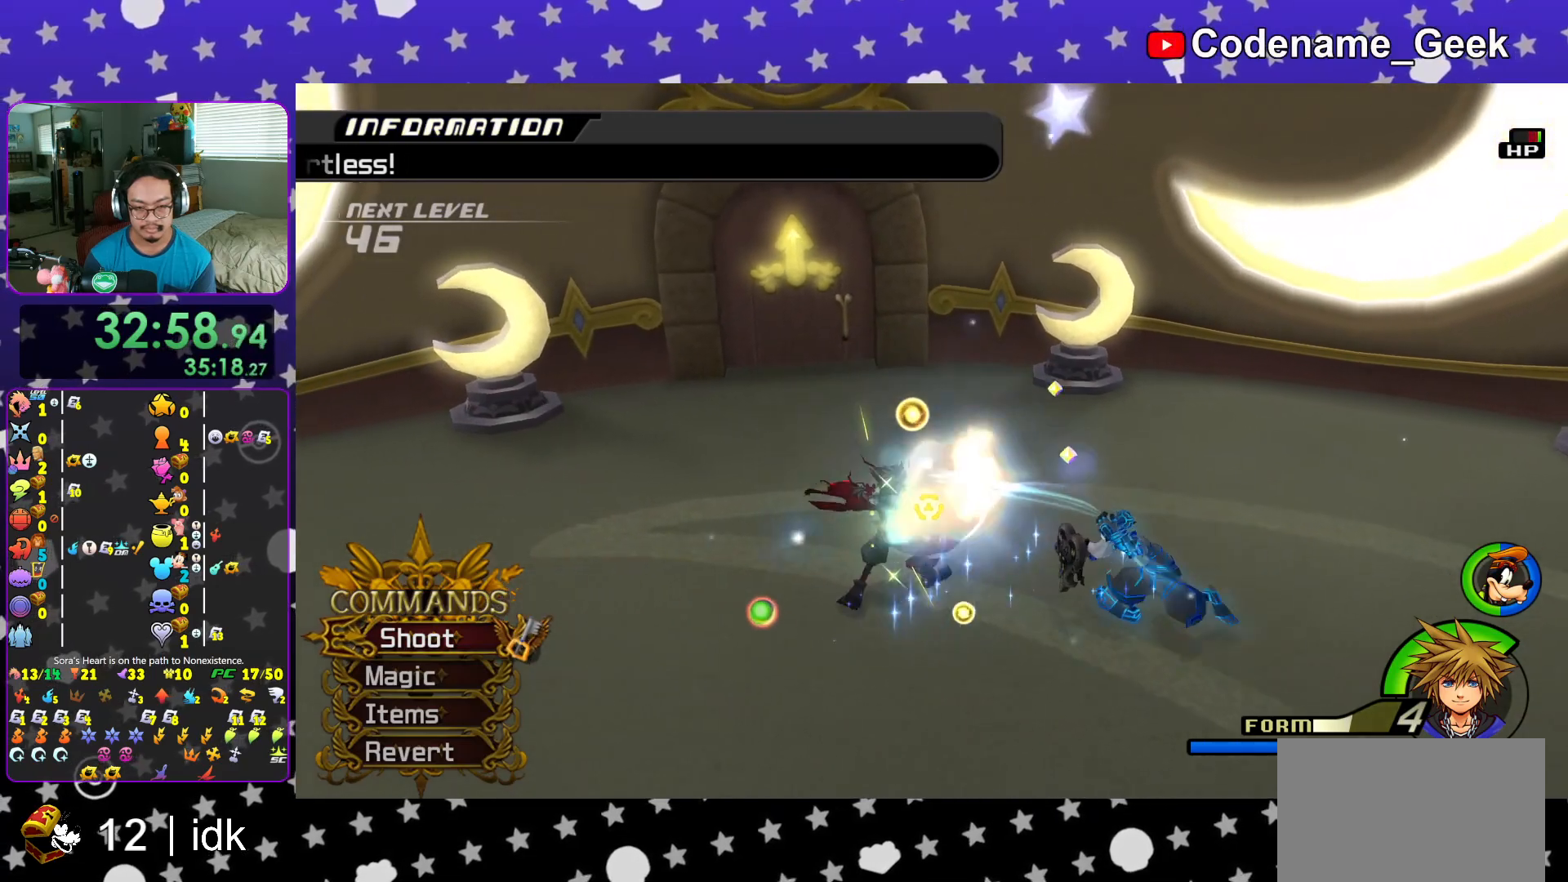
{"buttons": [], "left_stick": "down-right", "right_stick": "center", "events": []}
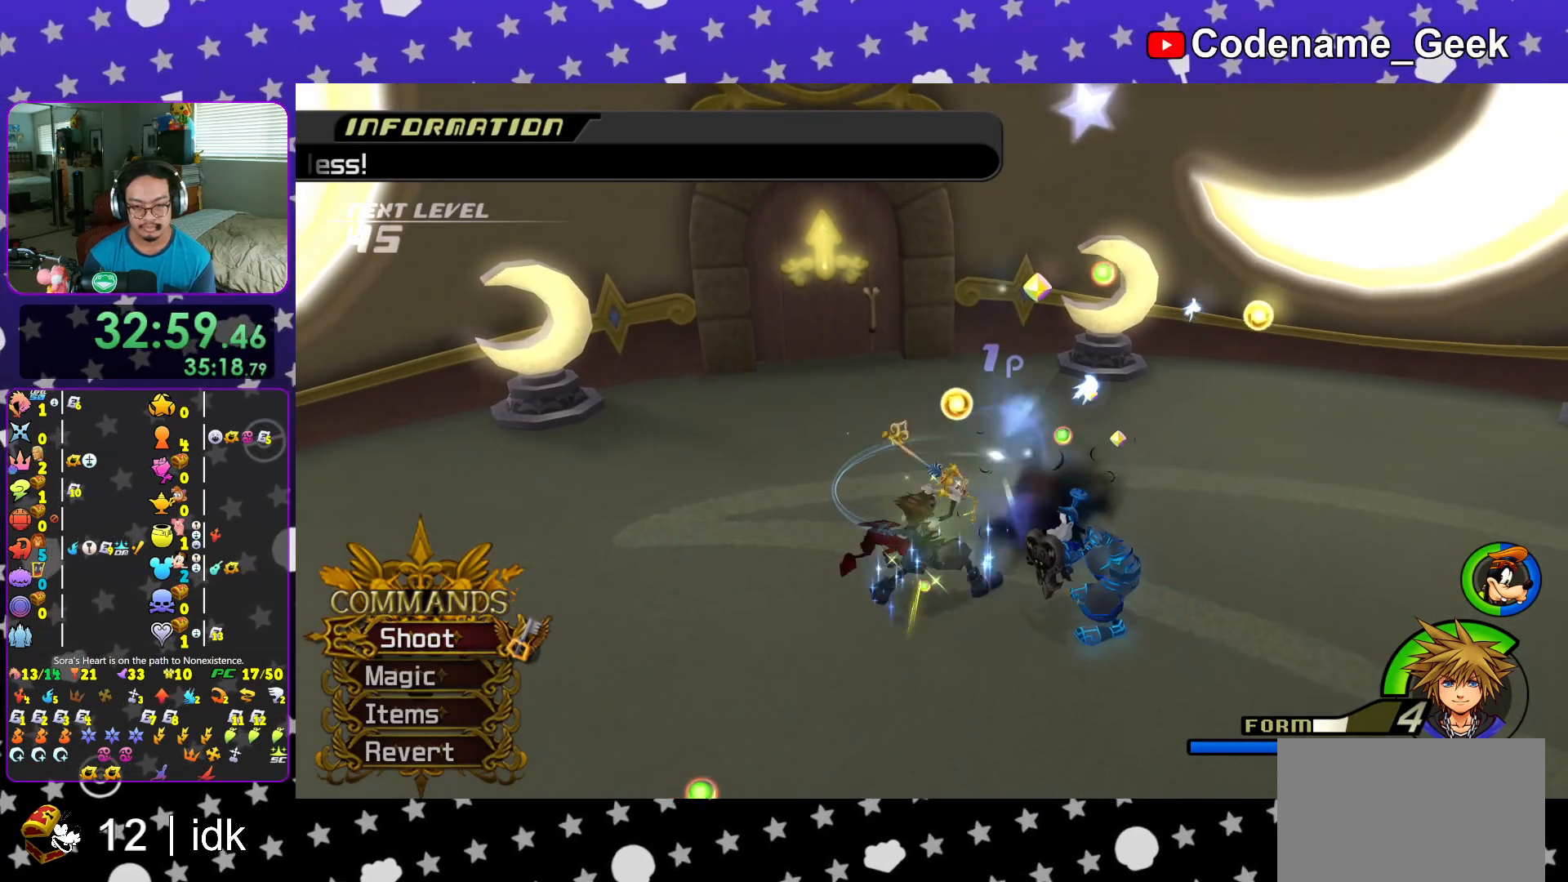
{"buttons": [], "left_stick": "down-left", "right_stick": "center", "events": [[67, "left_stick", "center"], [201, "left_stick", "left"], [334, "left_stick", "down-left"]]}
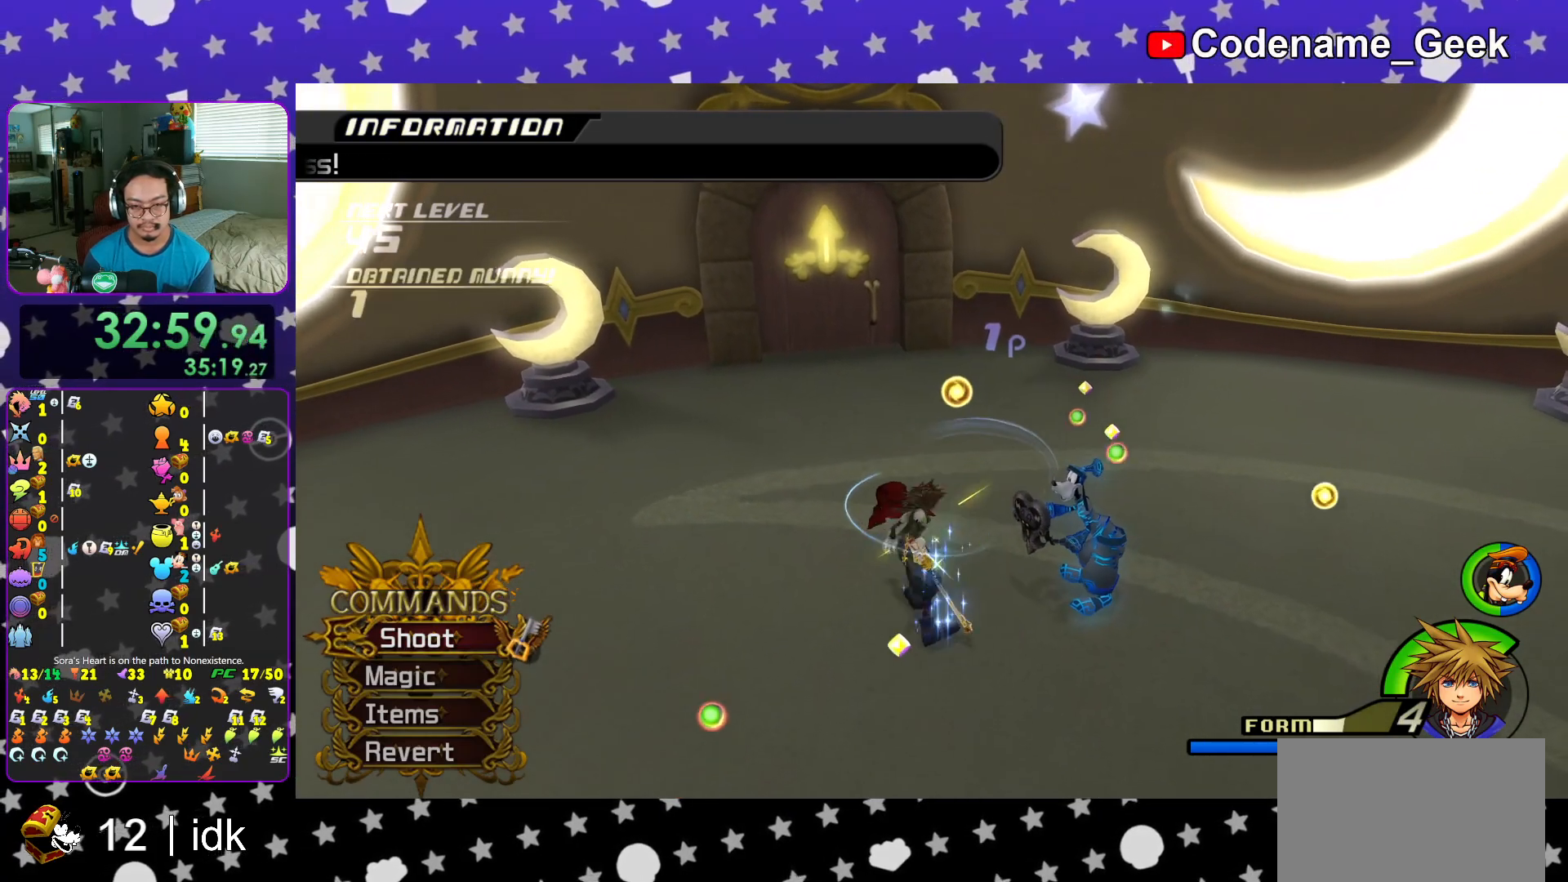
{"buttons": ["A"], "left_stick": "right", "right_stick": "center", "events": [[234, "right_stick", "down"], [284, "A", "down"], [284, "R1", "down"], [284, "left_stick", "down-right"], [350, "right_stick", "center"], [417, "A", "up"], [417, "R1", "up"], [417, "left_stick", "right"], [500, "A", "down"]]}
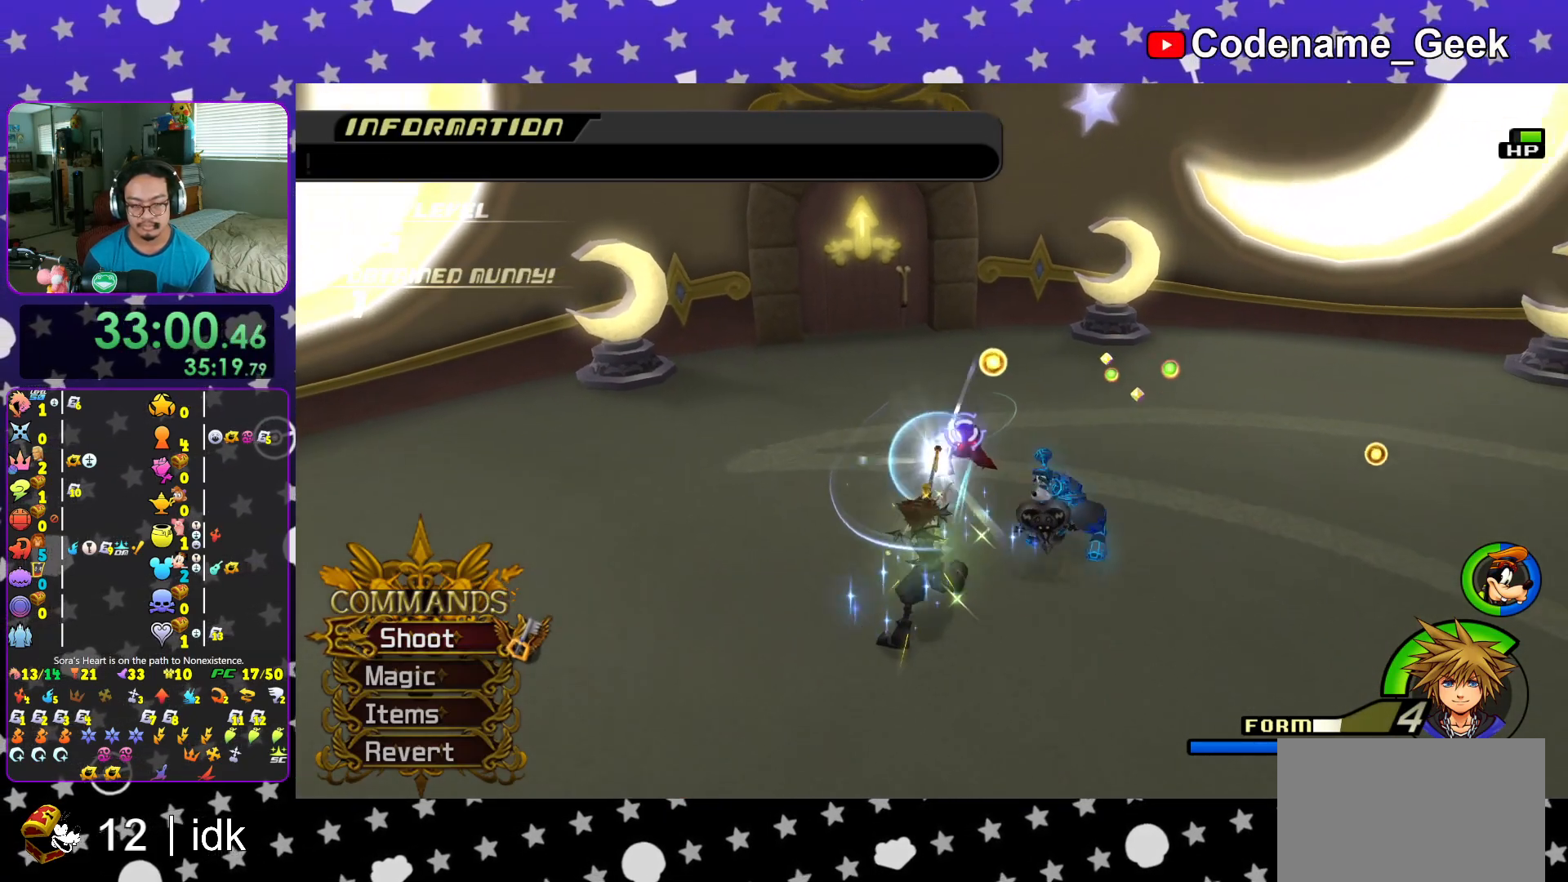
{"buttons": ["A"], "left_stick": "right", "right_stick": "center", "events": [[101, "A", "up"], [167, "A", "down"], [317, "A", "up"], [418, "A", "down"]]}
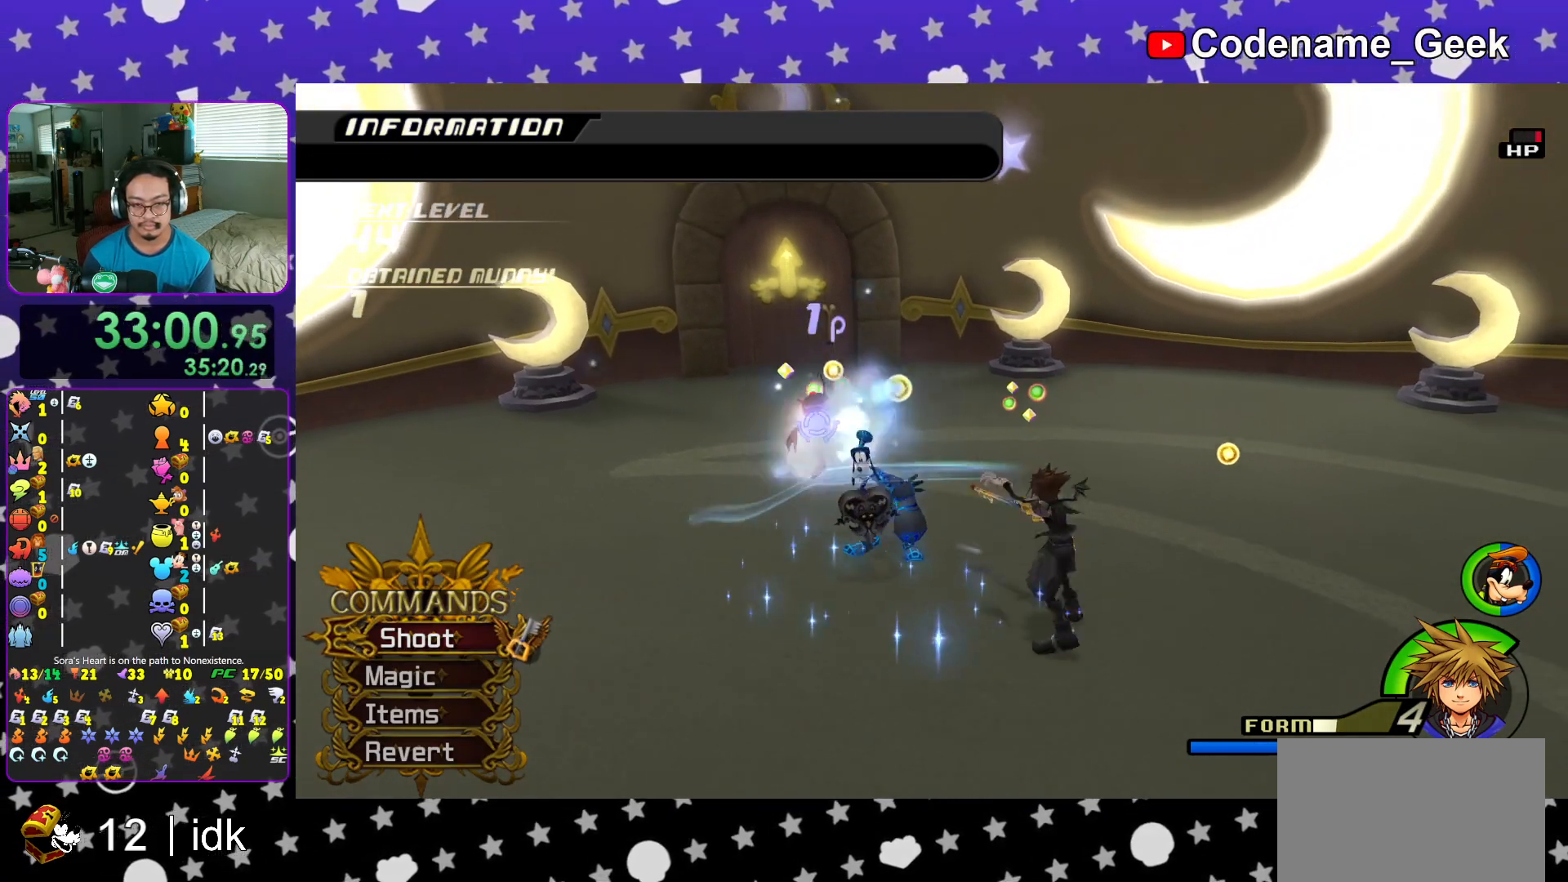
{"buttons": [], "left_stick": "up-right", "right_stick": "center", "events": [[67, "A", "up"], [117, "A", "down"], [133, "left_stick", "up-right"], [284, "A", "up"], [384, "A", "down"], [500, "A", "up"]]}
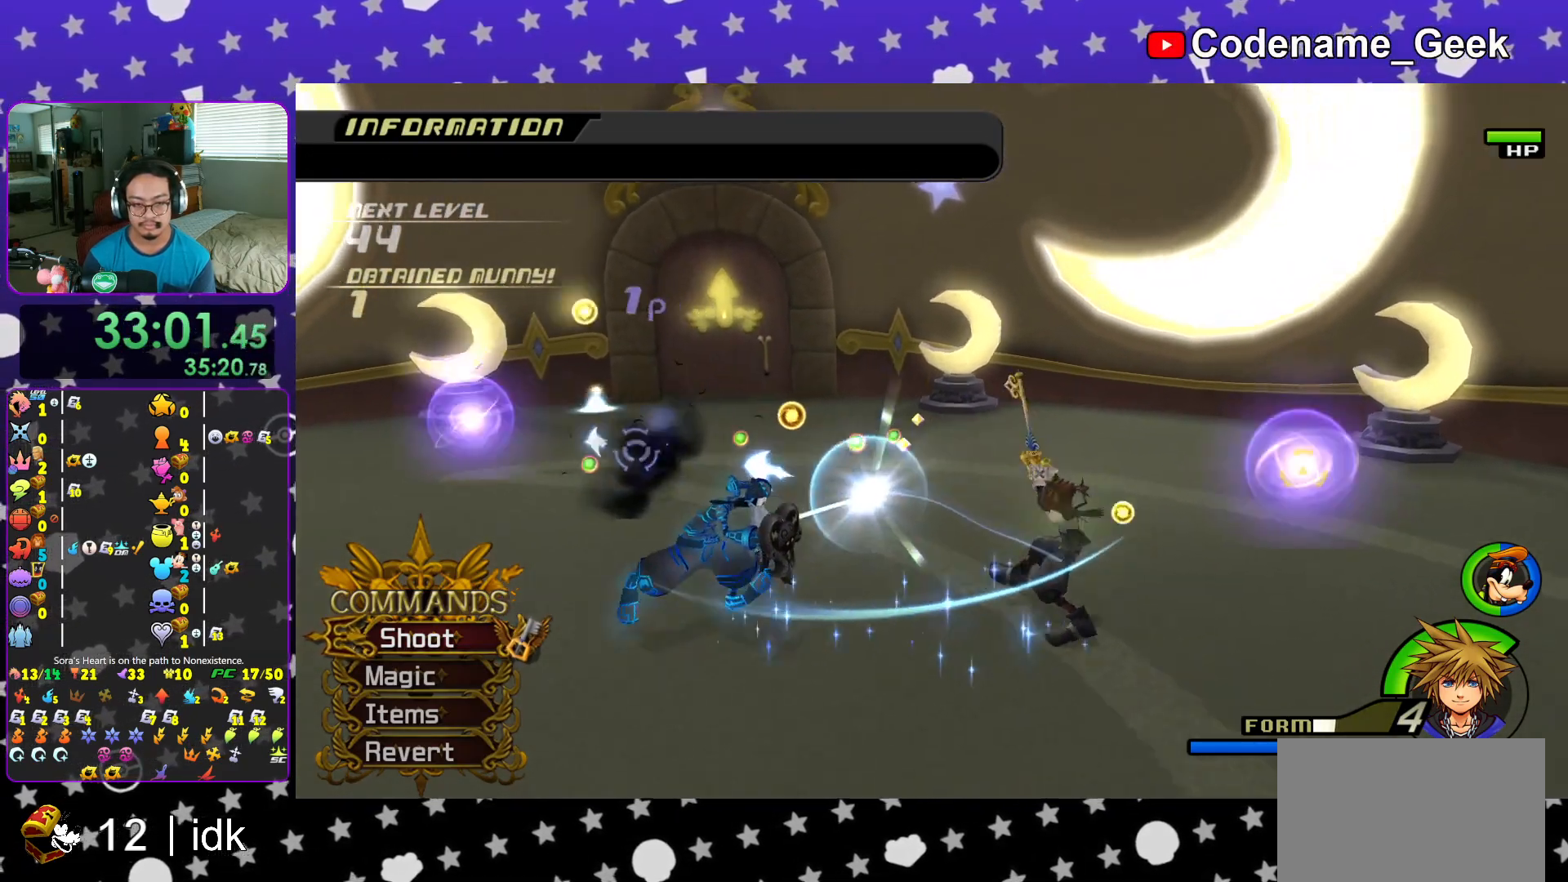
{"buttons": ["A"], "left_stick": "down-left", "right_stick": "center", "events": [[51, "right_stick", "down"], [167, "R1", "down"], [167, "right_stick", "right"], [201, "A", "down"], [251, "right_stick", "center"], [301, "A", "up"], [334, "R1", "up"], [401, "left_stick", "down-left"], [418, "A", "down"]]}
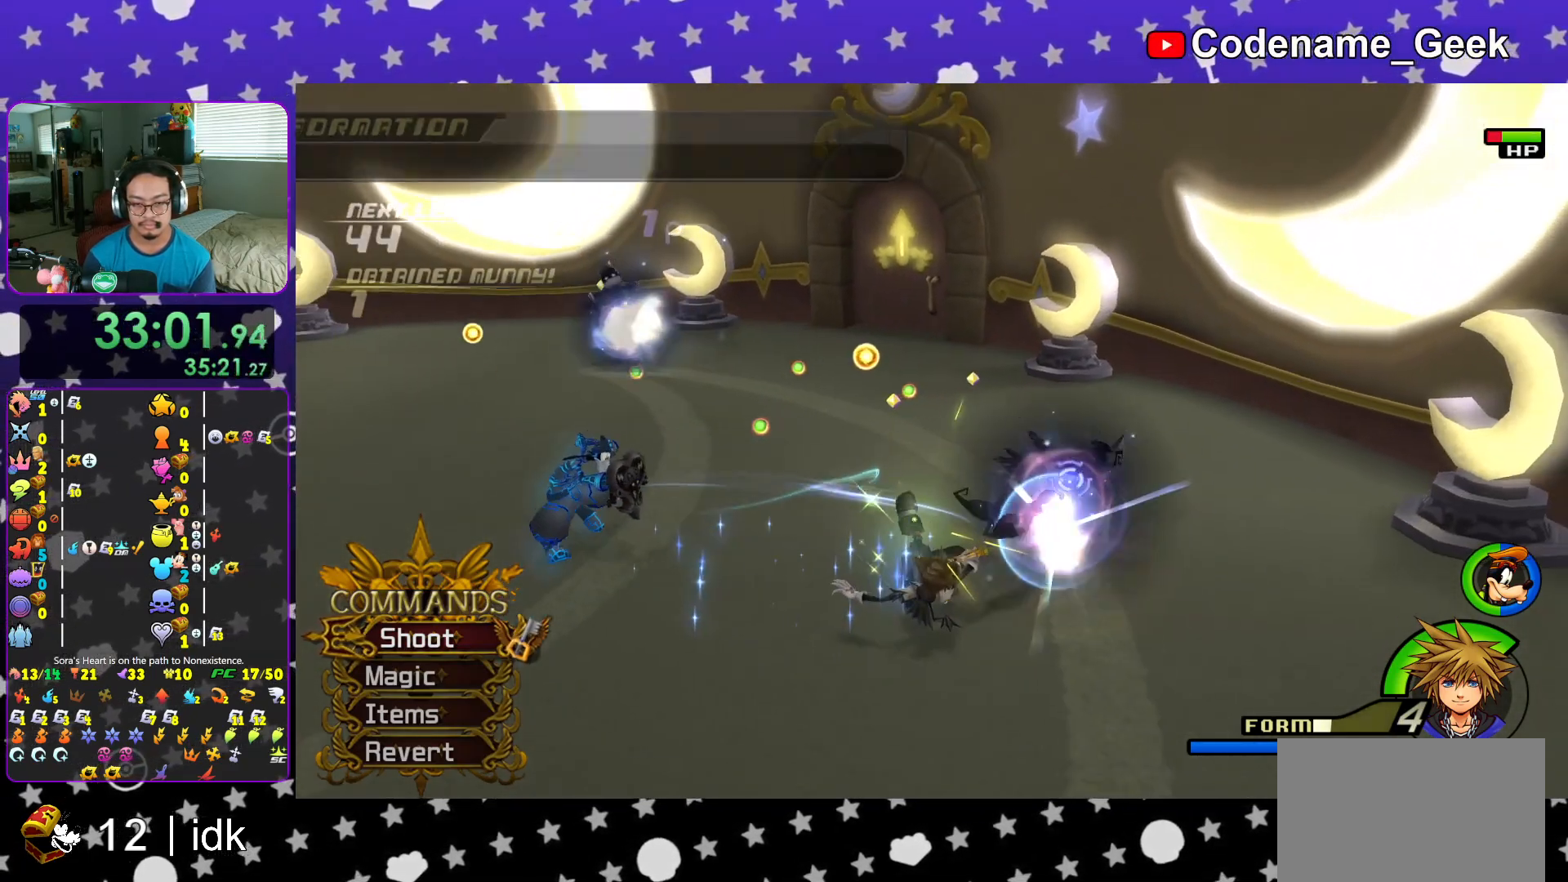
{"buttons": [], "left_stick": "down-left", "right_stick": "down-left", "events": [[33, "A", "up"], [83, "A", "down"], [267, "A", "up"], [334, "A", "down"], [450, "A", "up"], [467, "right_stick", "down-left"]]}